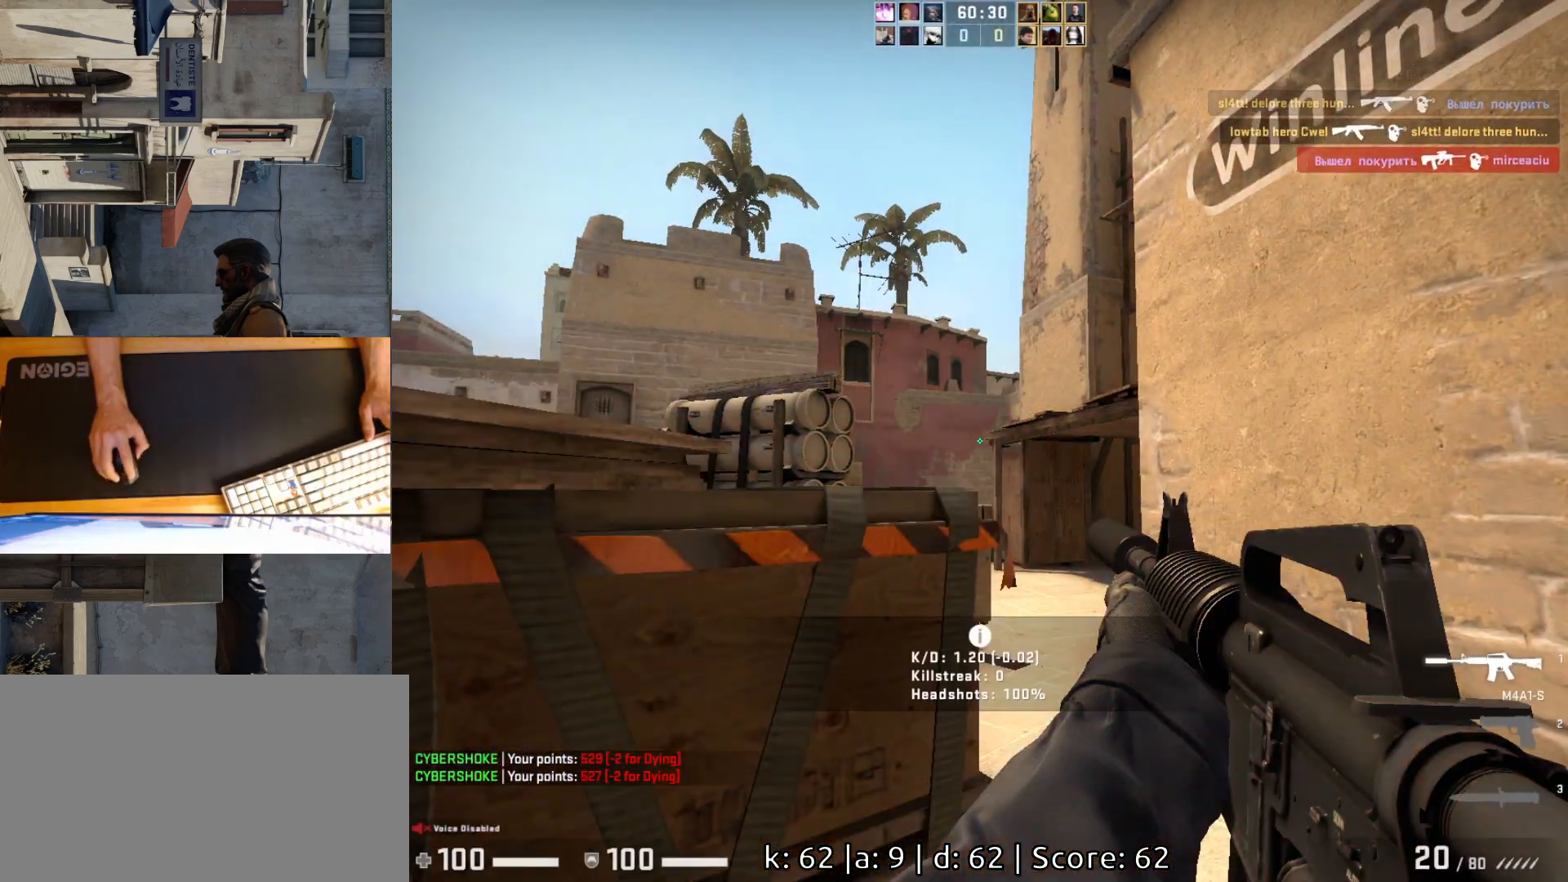
Gameplay with keyboard and mouse; each line is a JSON object with the keys and mouse buttons held at the frame after it. "events" lists presses ("down") and releases ("up") of "a", "ctrl", "d", "e", "q", "s", "shift", "space", "w", "mouse_left", "mouse_wheel", "mouse_right", "mouse_mb4" and "mouse_mb5" between this image and that frame as [ms after this image, input, new state], when the widget could be followed in between. "mouse_left", "mouse_wheel", "mouse_right", "mouse_mb4", "mouse_mb5" = the "left", "wheel", "right", "mb4", "mb5" buttons of the "mouse" list. No other keys are recorded. "wheel" means that the mouse wheel is clicked or scrolled. Mouse movement is not recorded.
{"keys": ["a"], "mouse": [], "events": [[250, "d", "down"], [383, "d", "up"], [417, "a", "down"]]}
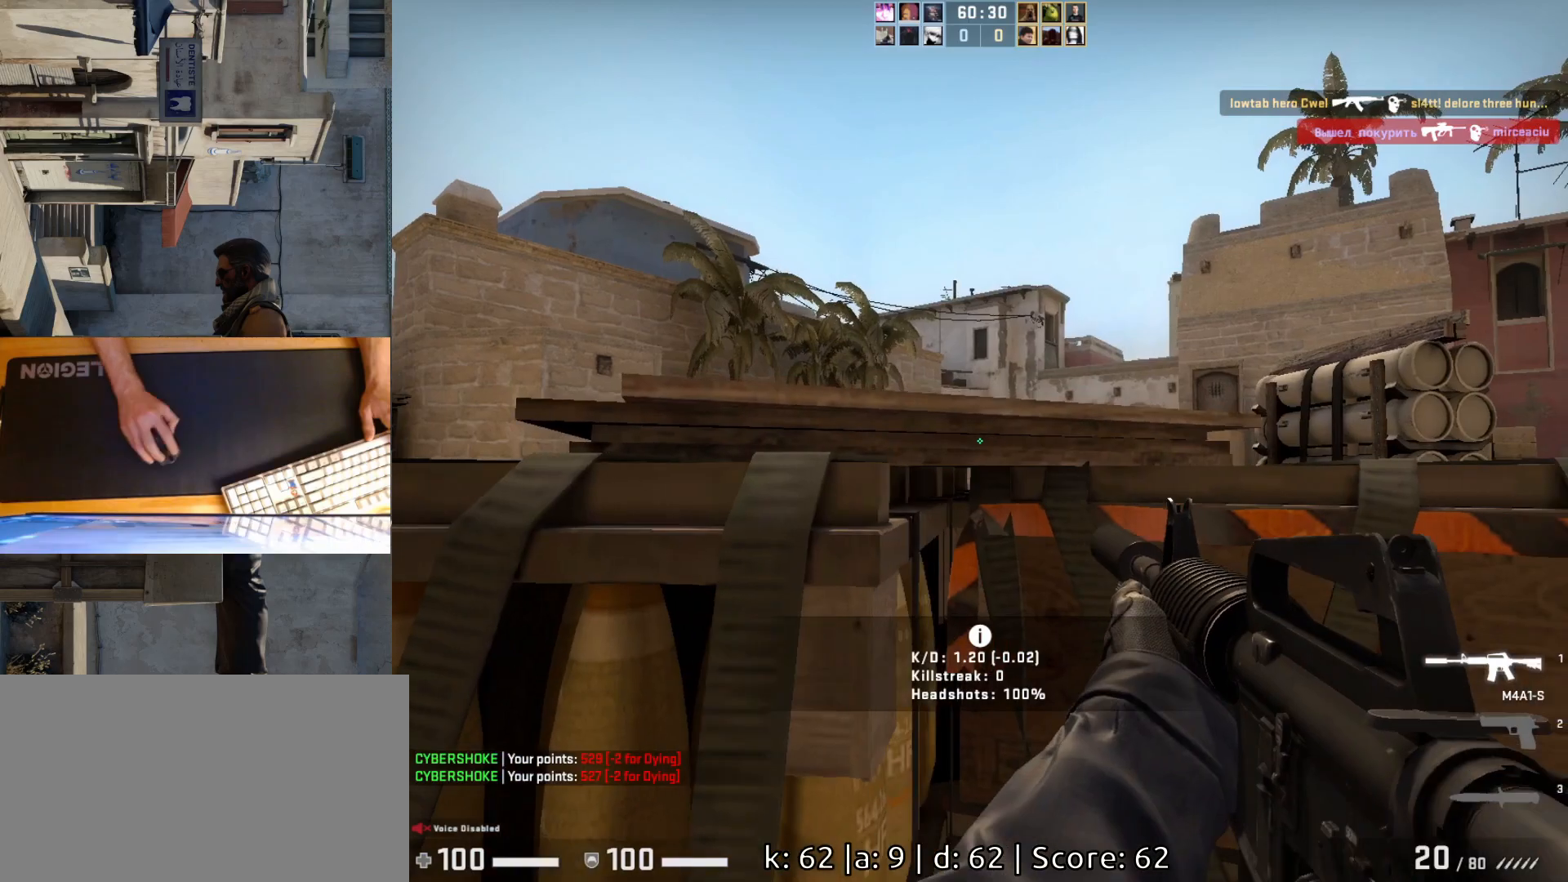
{"keys": [], "mouse": [], "events": [[67, "d", "down"], [100, "a", "up"], [267, "w", "down"], [400, "w", "up"], [500, "d", "up"]]}
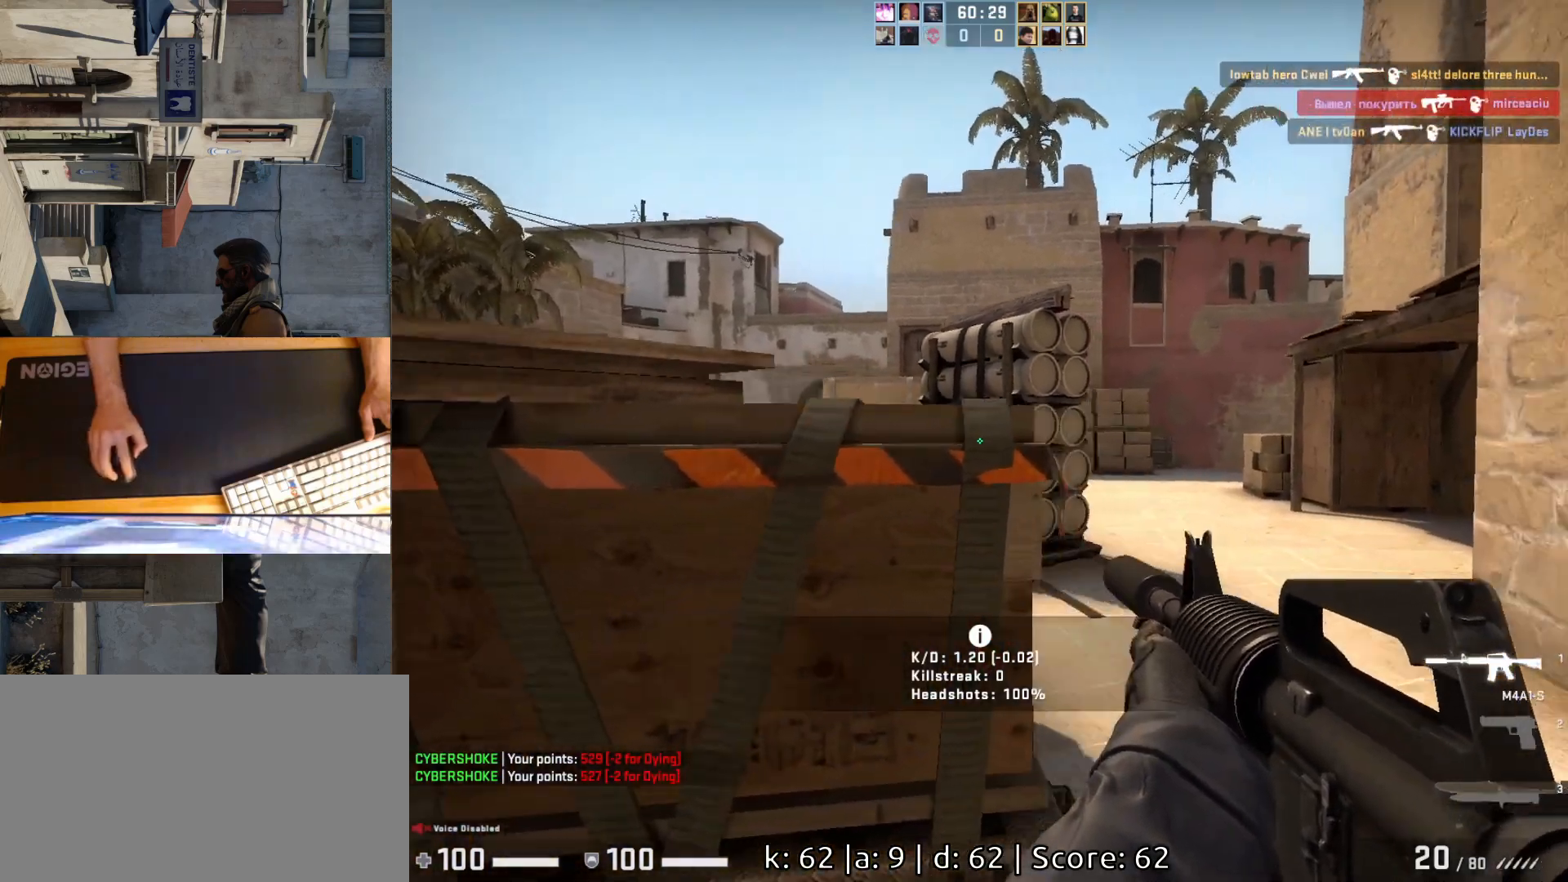
{"keys": ["d"], "mouse": [], "events": [[33, "a", "down"], [150, "d", "down"], [167, "a", "up"]]}
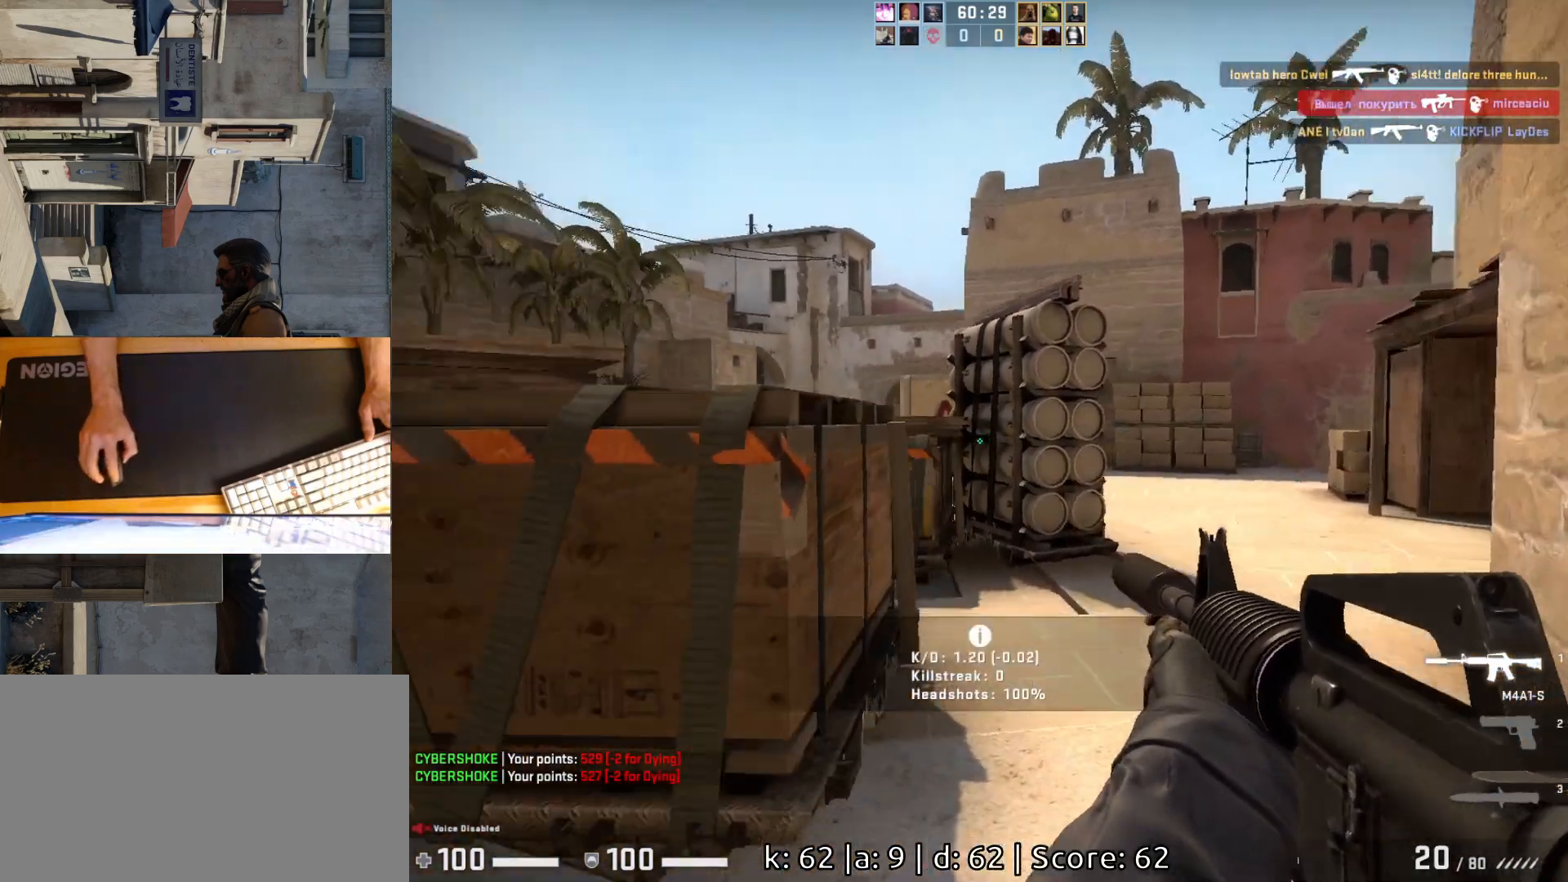
{"keys": ["a"], "mouse": [], "events": [[33, "d", "up"], [100, "w", "down"], [217, "d", "down"], [300, "w", "up"], [383, "a", "down"], [400, "d", "up"]]}
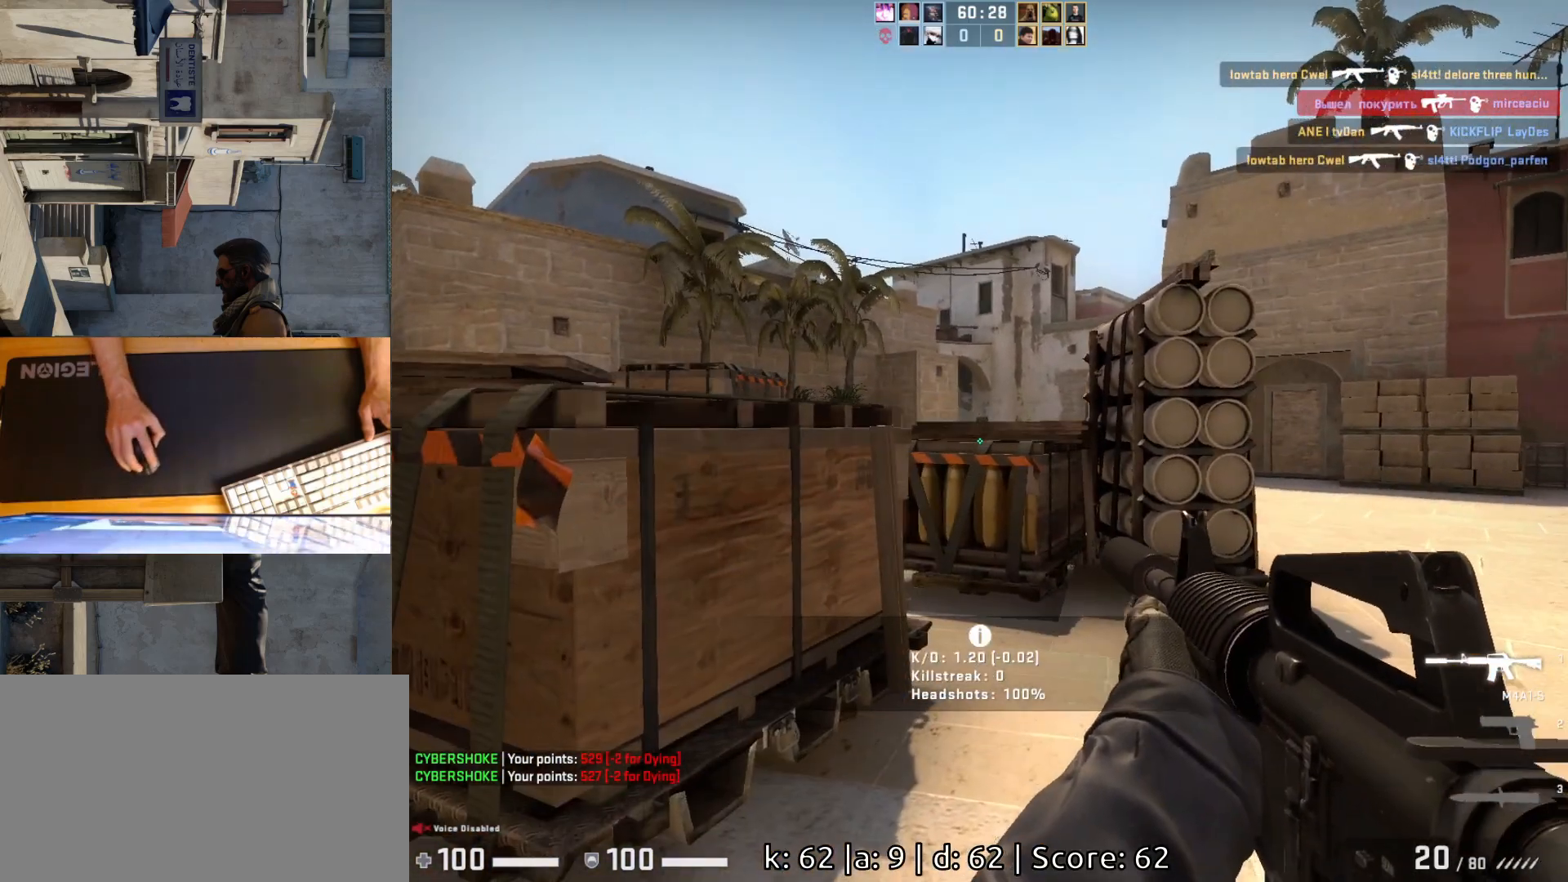
{"keys": ["w"], "mouse": [], "events": [[217, "a", "up"], [383, "w", "down"]]}
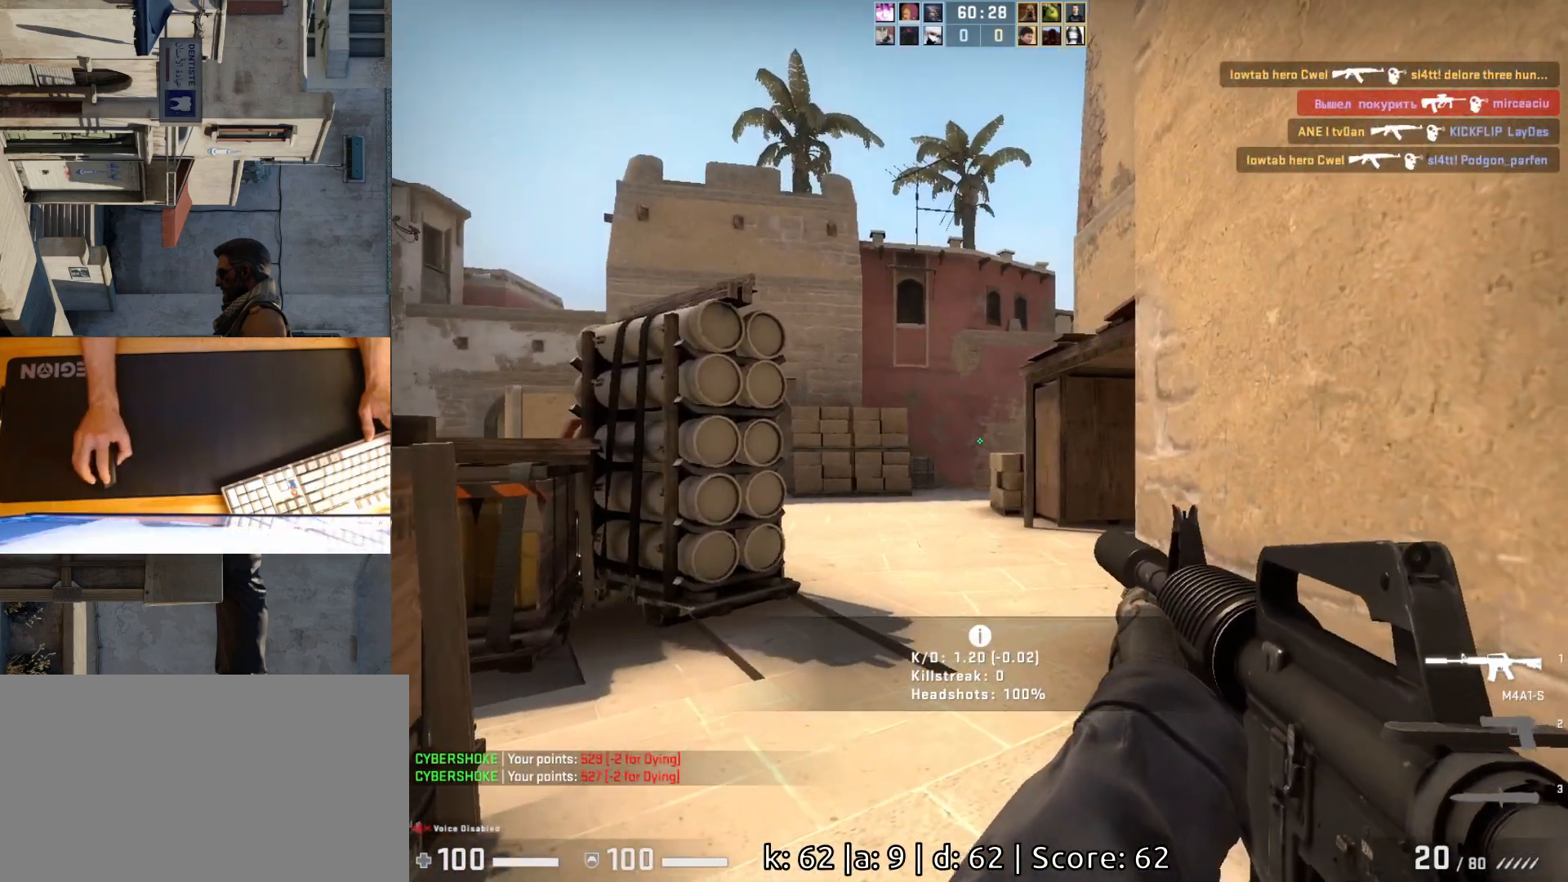
{"keys": ["d", "w"], "mouse": [], "events": [[50, "w", "up"], [100, "a", "down"], [217, "d", "down"], [250, "a", "up"], [500, "w", "down"]]}
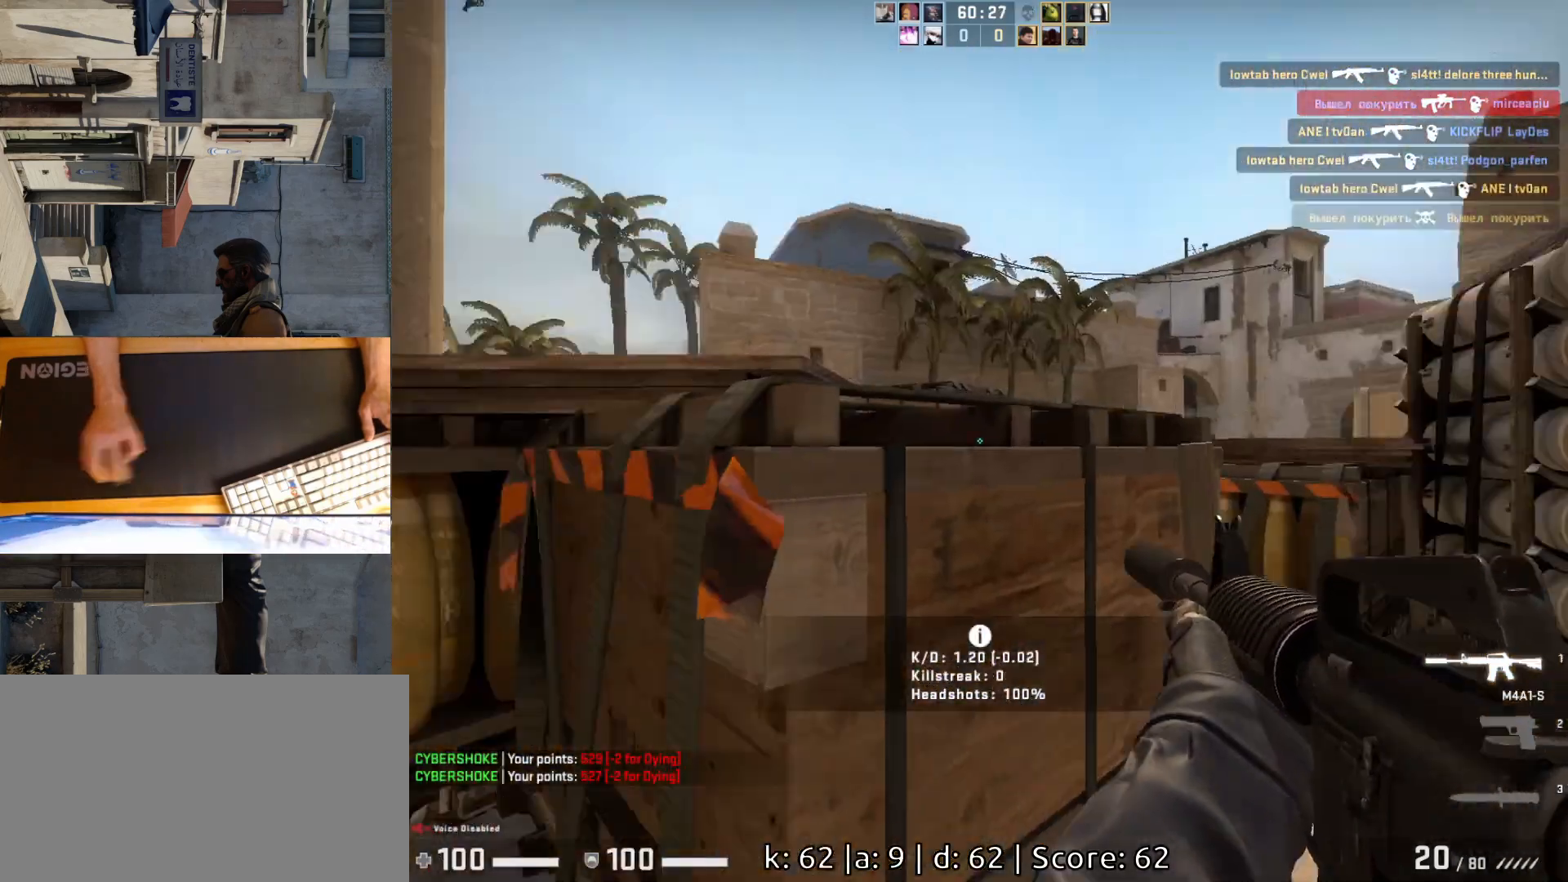
{"keys": ["a"], "mouse": [], "events": [[67, "d", "up"], [150, "d", "down"], [233, "w", "up"], [483, "a", "down"], [483, "d", "up"]]}
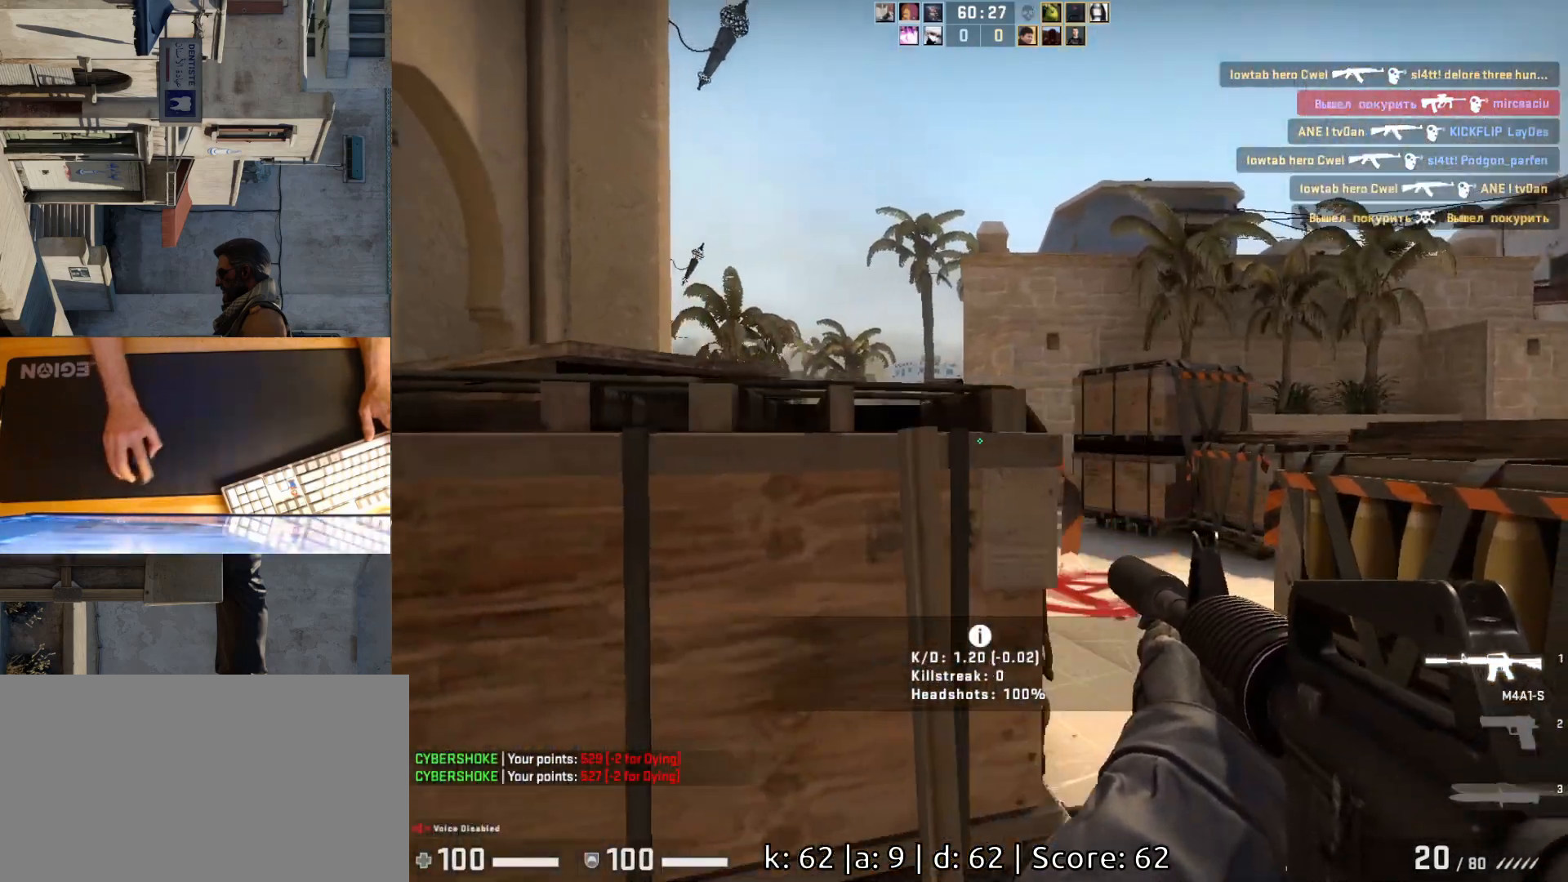
{"keys": ["d"], "mouse": [], "events": [[83, "d", "down"], [133, "a", "up"], [350, "a", "down"], [350, "d", "up"], [483, "d", "down"], [500, "a", "up"]]}
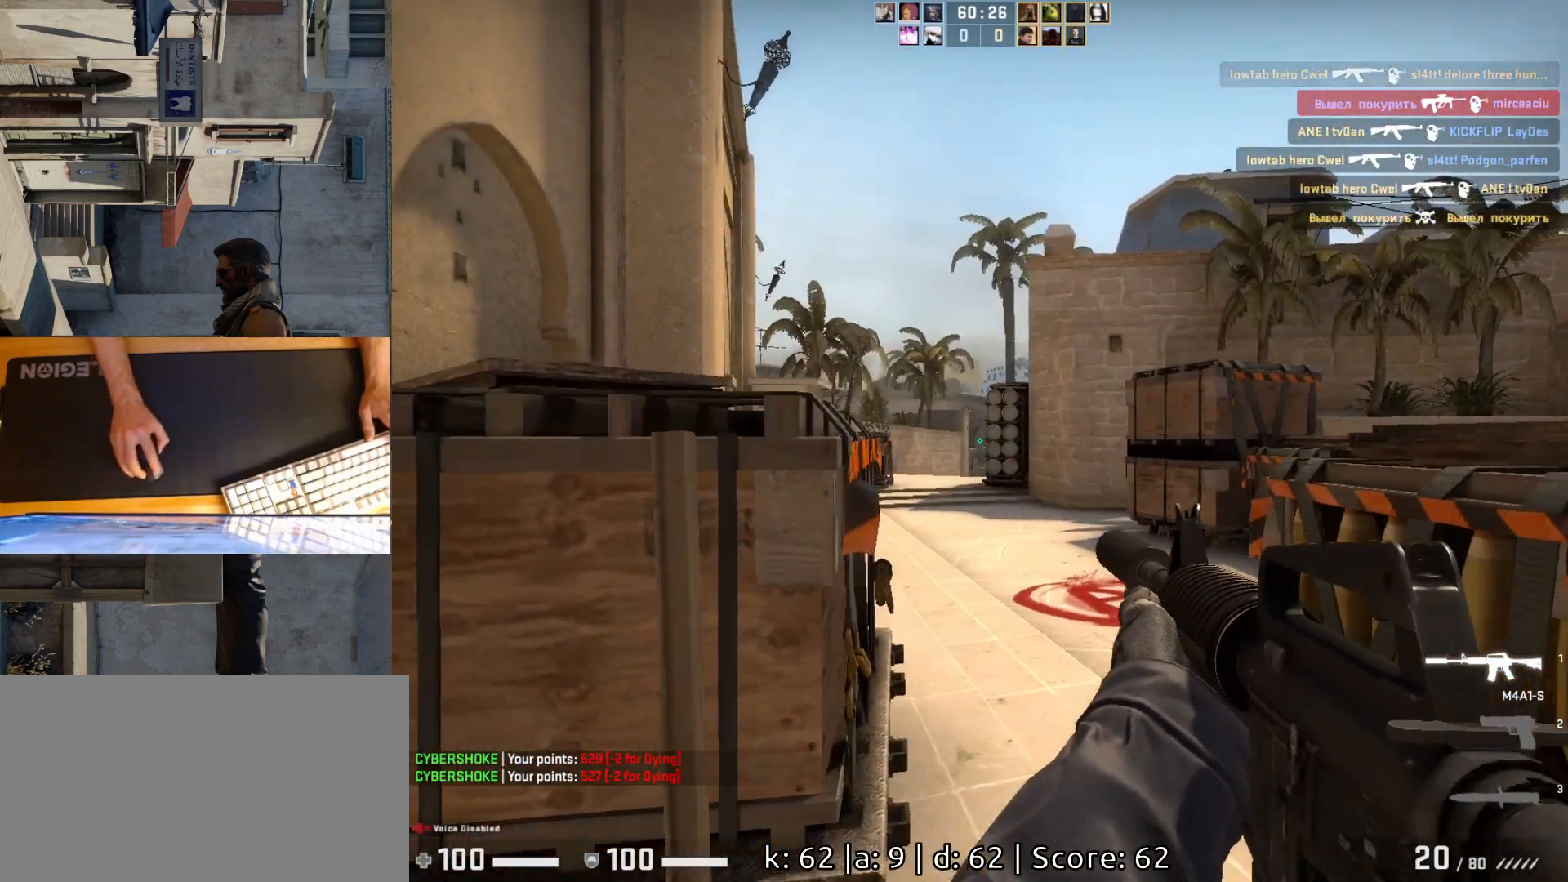
{"keys": ["d"], "mouse": [], "events": [[67, "a", "down"], [83, "d", "up"], [200, "d", "down"], [217, "a", "up"]]}
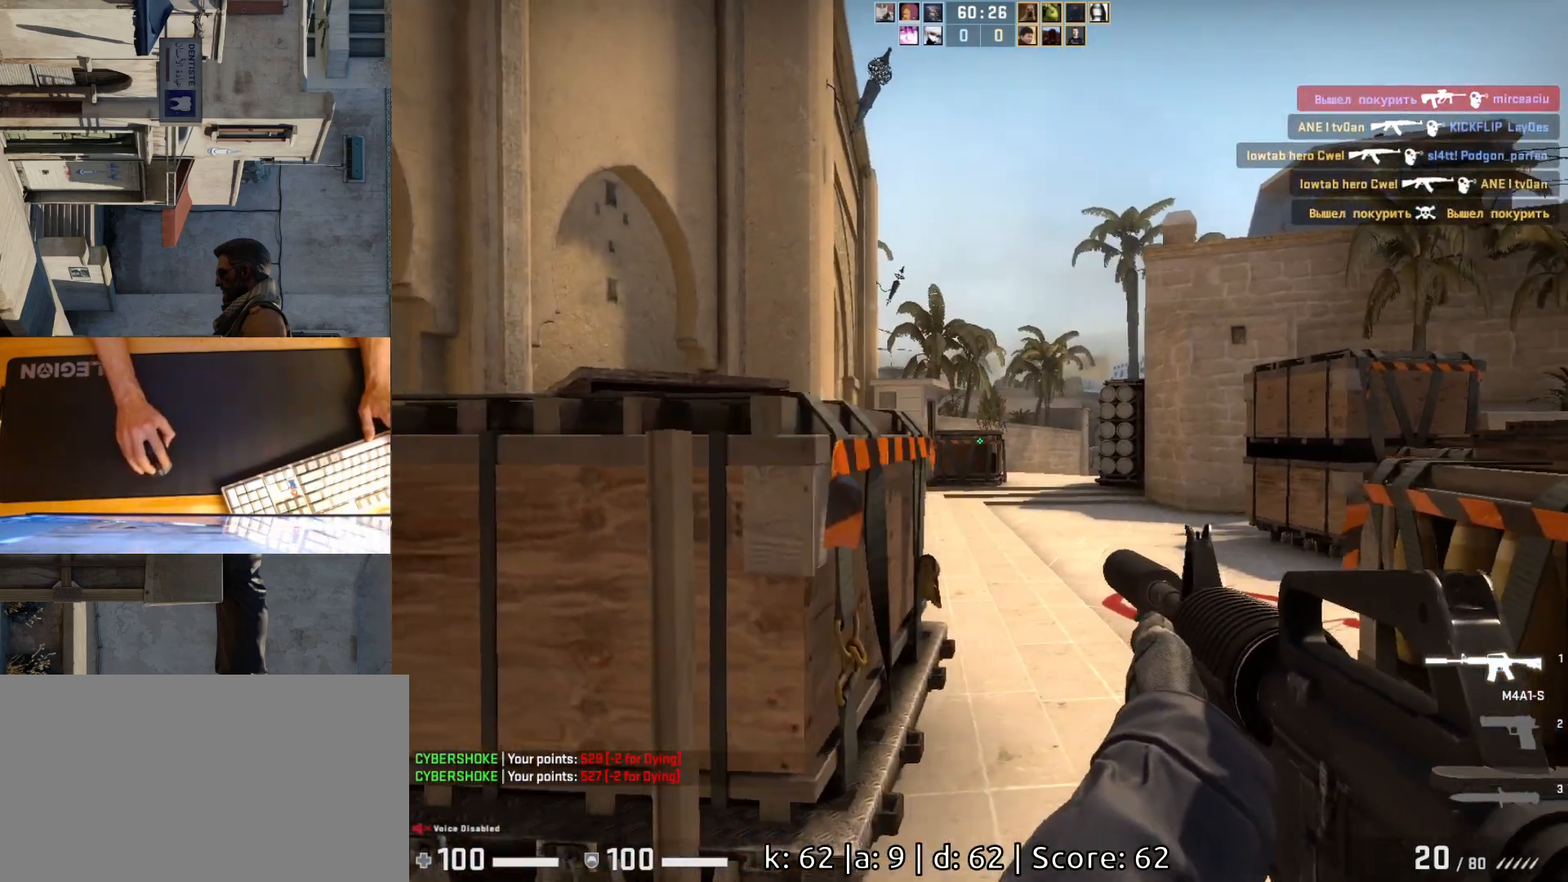
{"keys": ["a"], "mouse": ["left"], "events": [[100, "a", "down"], [100, "d", "up"], [200, "d", "down"], [250, "a", "up"], [350, "d", "up"], [400, "a", "down"], [400, "mouse_left", "down"]]}
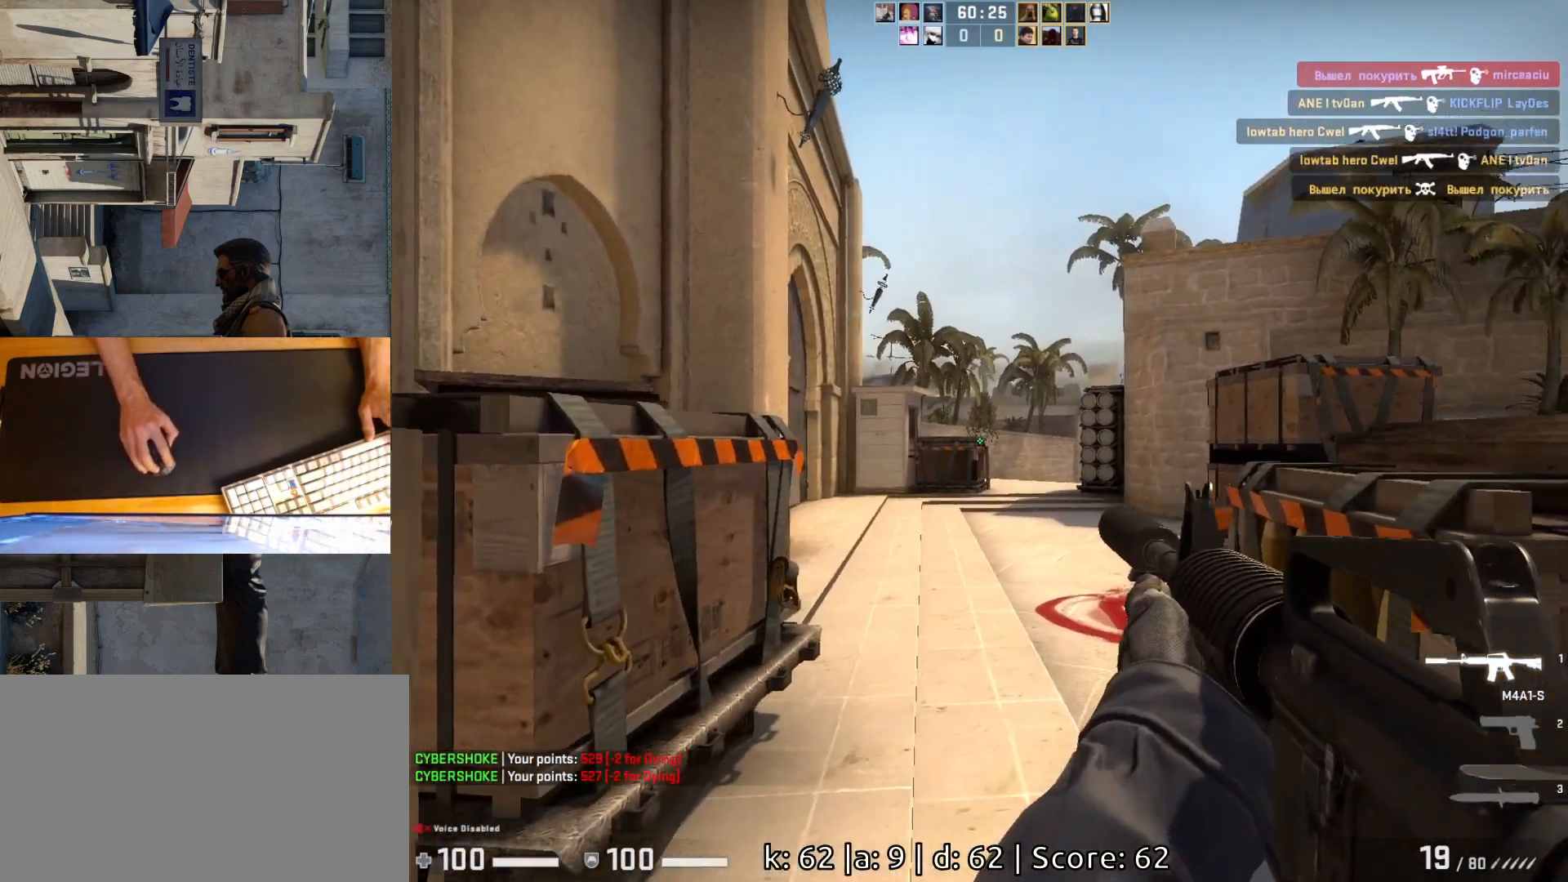
{"keys": ["a", "s"], "mouse": [], "events": [[17, "a", "up"], [167, "a", "down"], [167, "mouse_left", "up"], [367, "s", "down"]]}
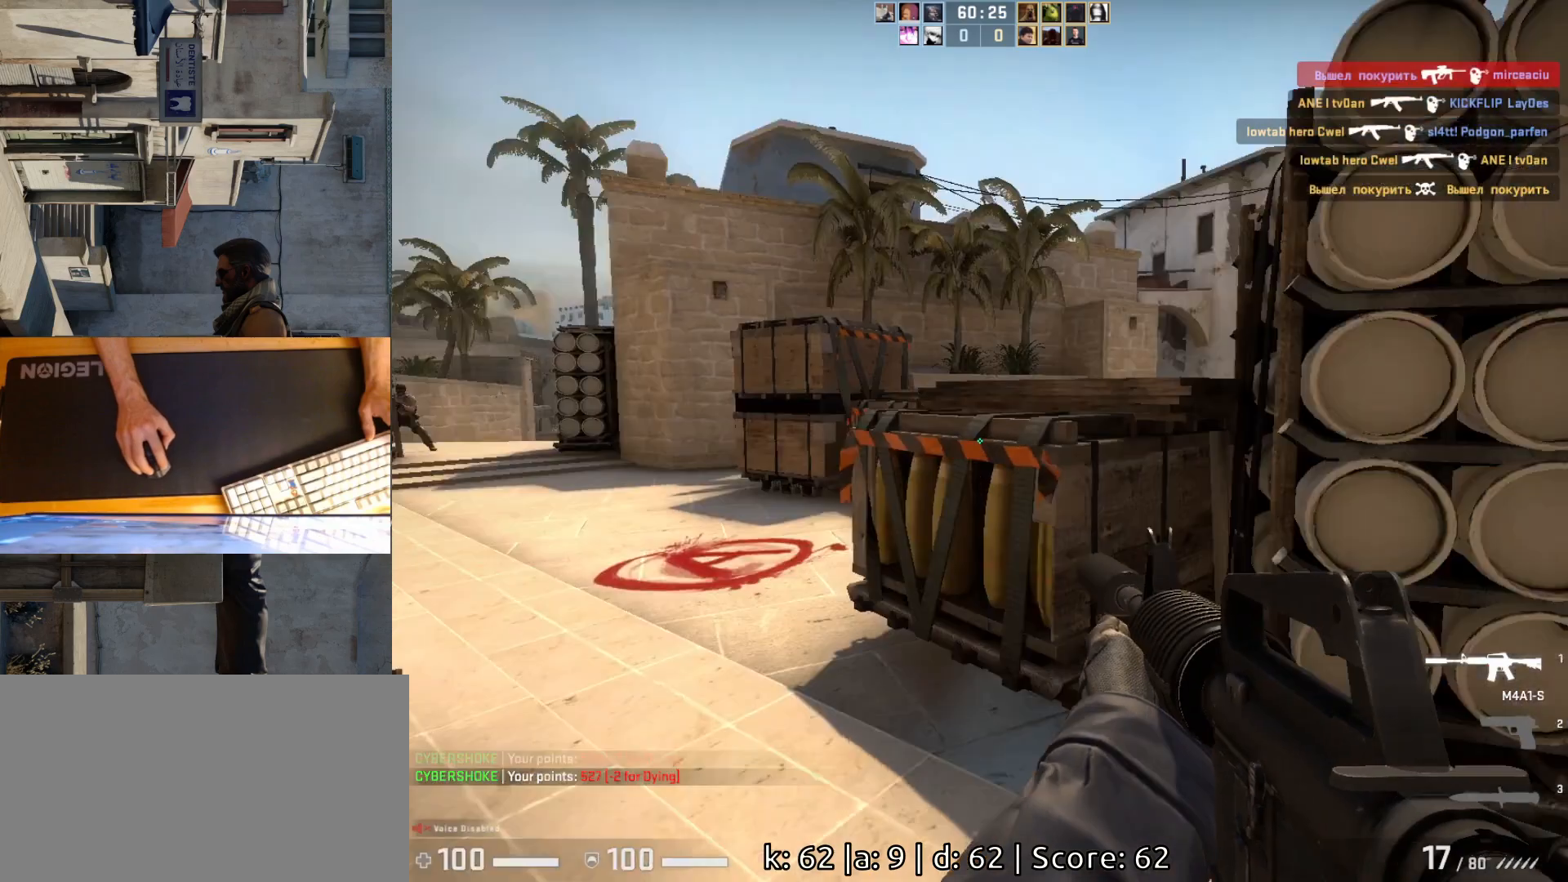
{"keys": ["d"], "mouse": [], "events": [[150, "a", "up"], [167, "d", "down"], [250, "s", "up"]]}
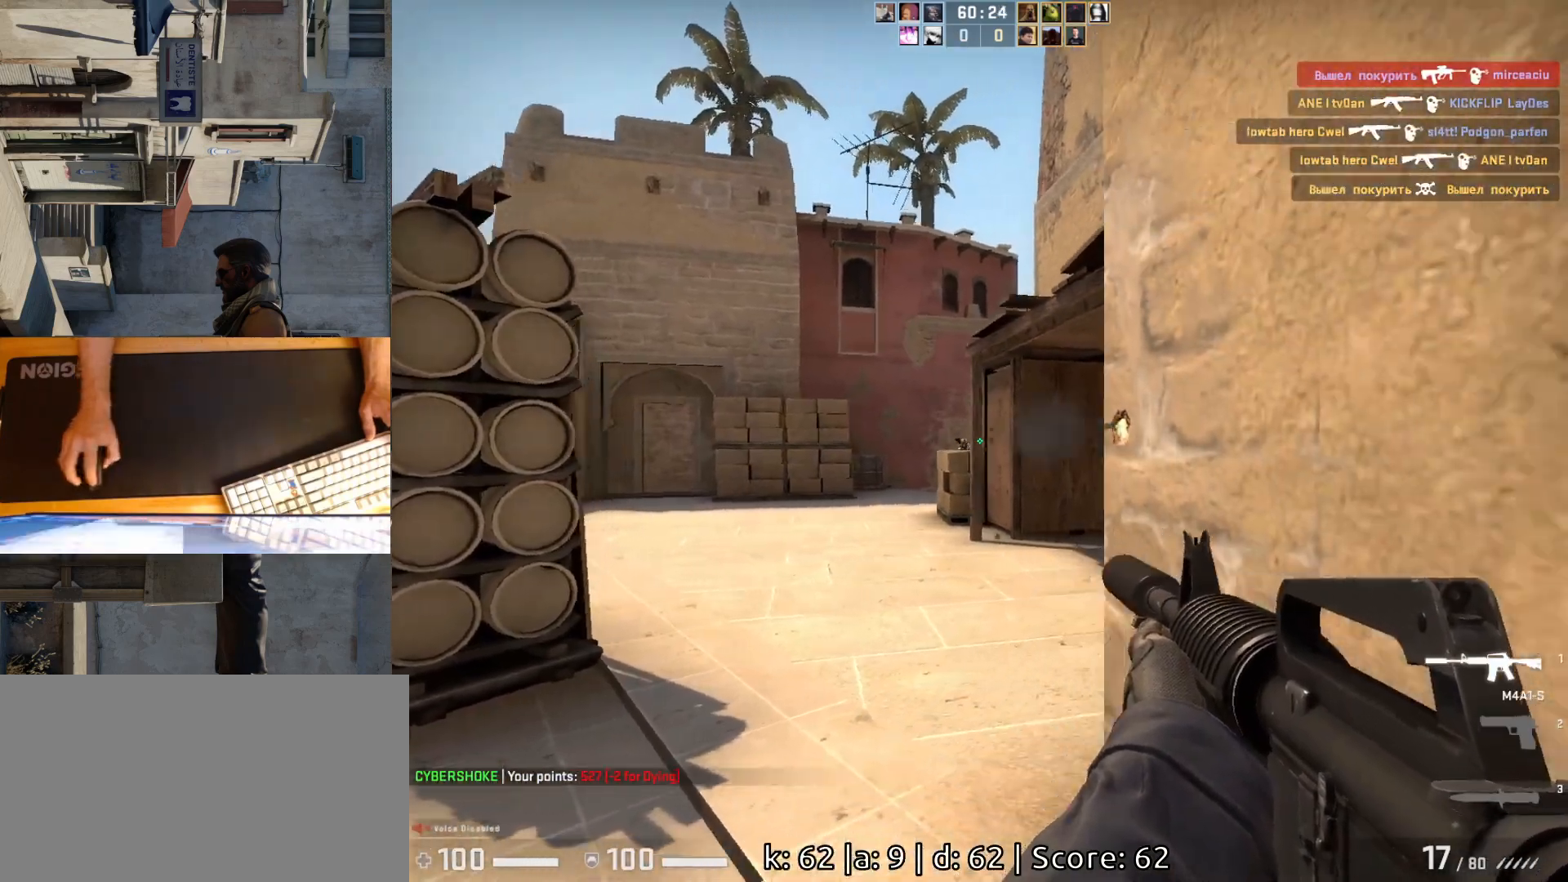
{"keys": ["a", "d"], "mouse": ["left"], "events": [[17, "a", "down"], [17, "d", "up"], [117, "d", "down"], [167, "a", "up"], [217, "d", "up"], [317, "mouse_left", "down"], [400, "a", "down"], [500, "d", "down"]]}
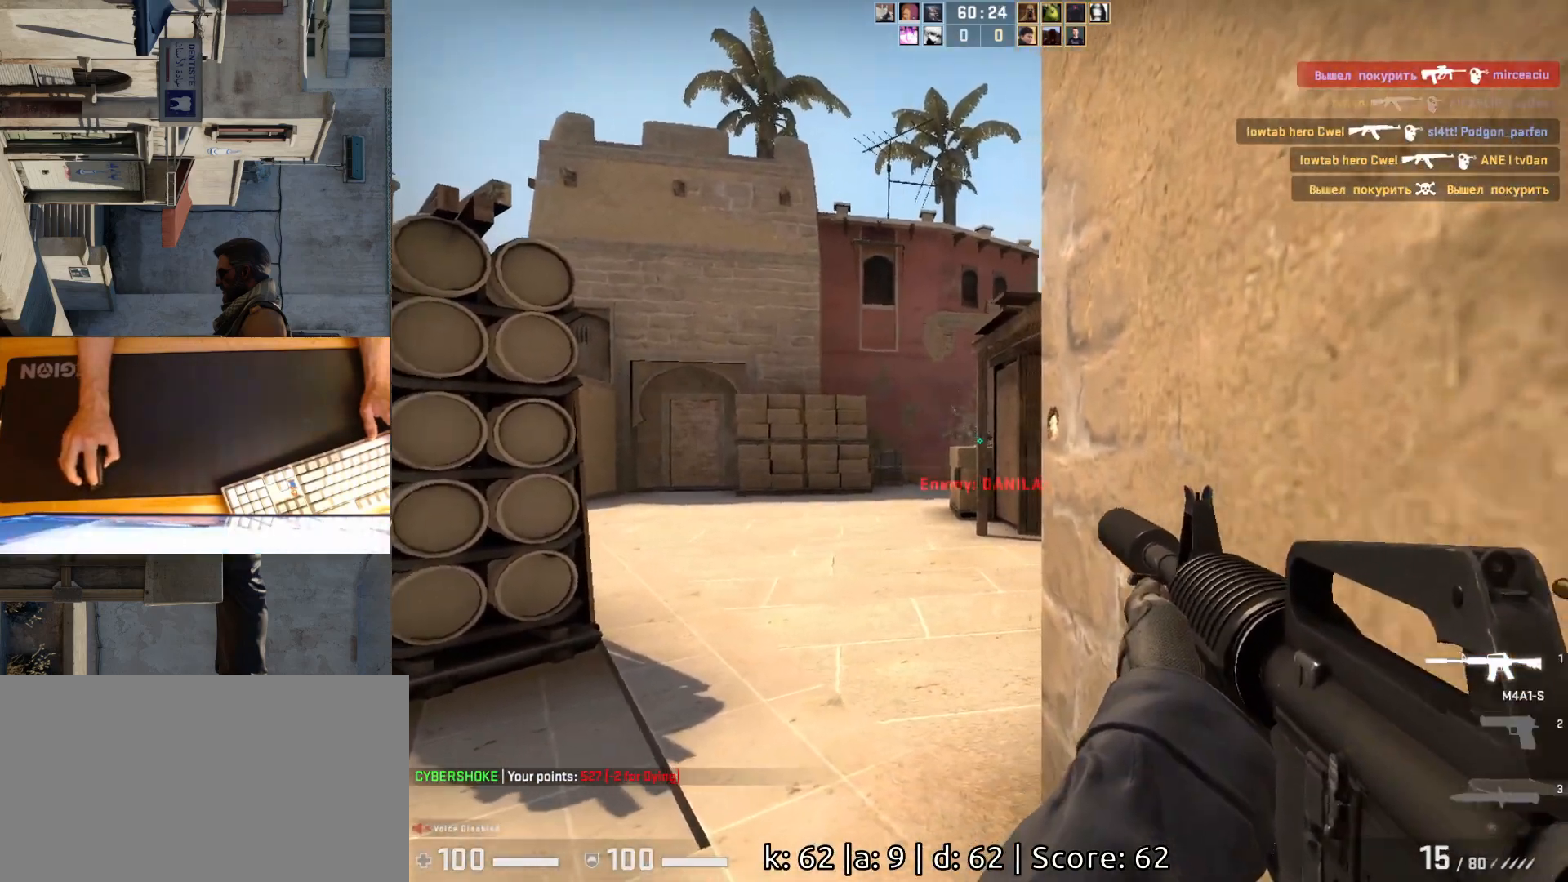
{"keys": ["a", "s"], "mouse": [], "events": [[50, "a", "up"], [67, "mouse_left", "up"], [100, "d", "up"], [333, "mouse_left", "down"], [400, "a", "down"], [483, "s", "down"], [500, "mouse_left", "up"]]}
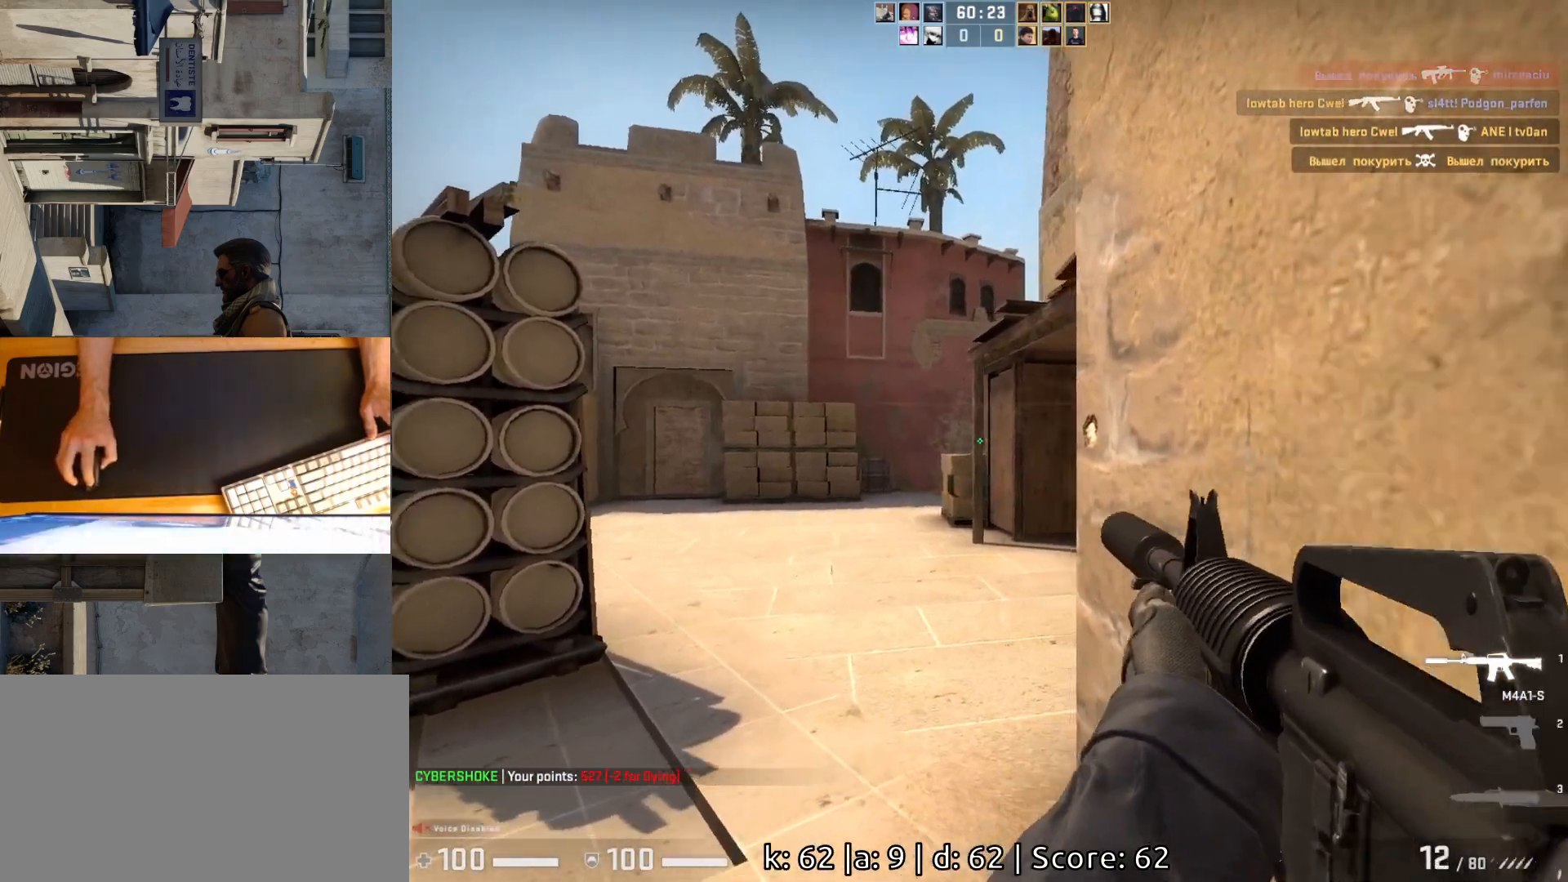
{"keys": [], "mouse": [], "events": [[67, "a", "up"], [317, "s", "up"]]}
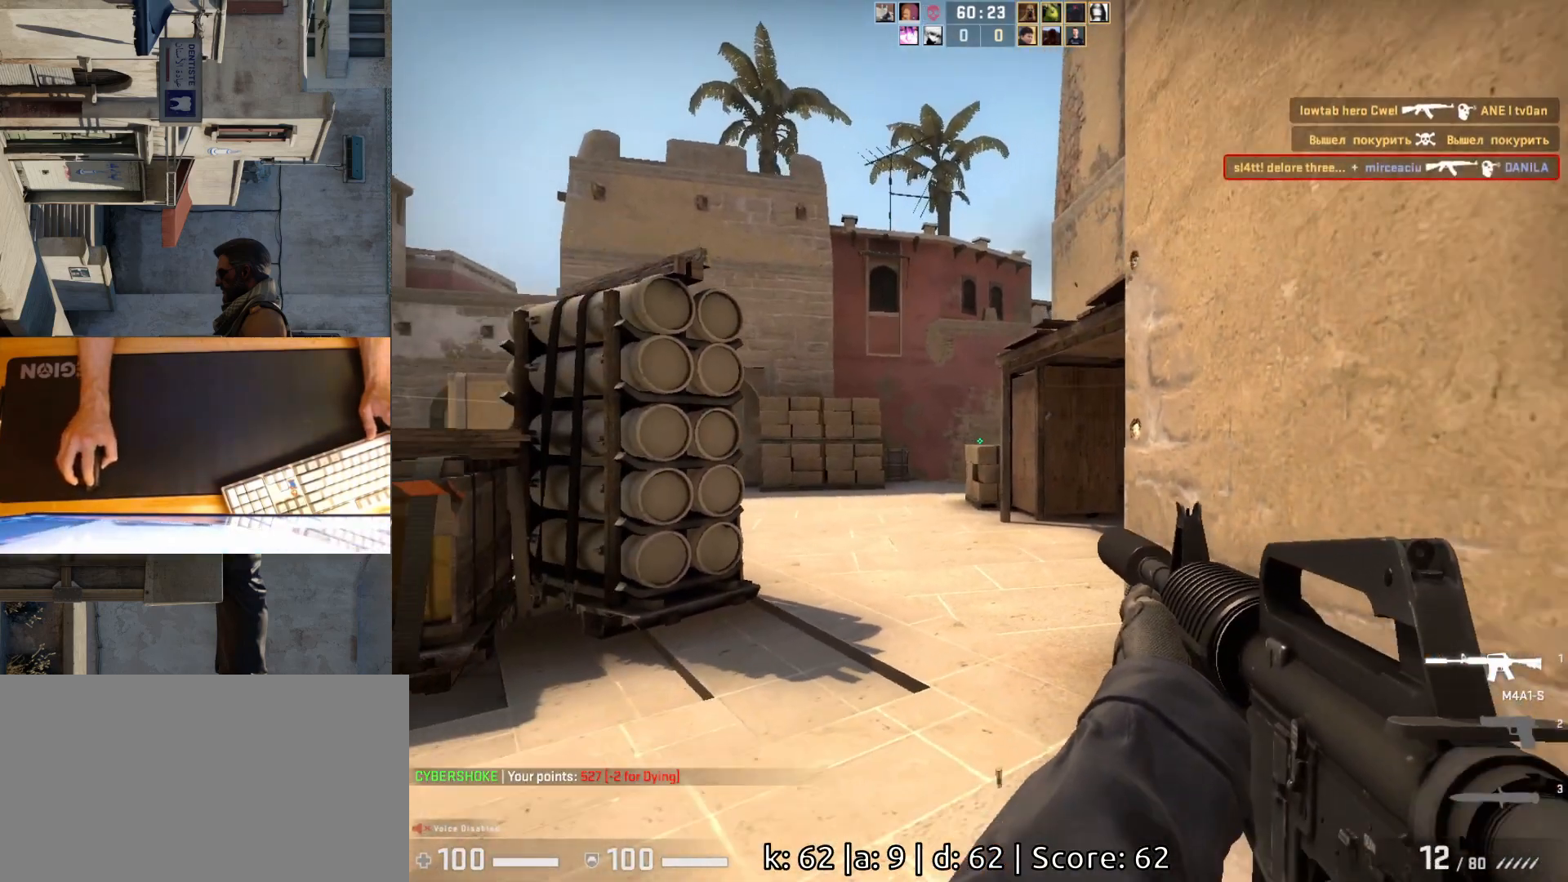
{"keys": ["a", "d"], "mouse": [], "events": [[17, "d", "down"], [133, "a", "down"], [150, "d", "up"], [317, "a", "up"], [317, "d", "down"], [500, "a", "down"]]}
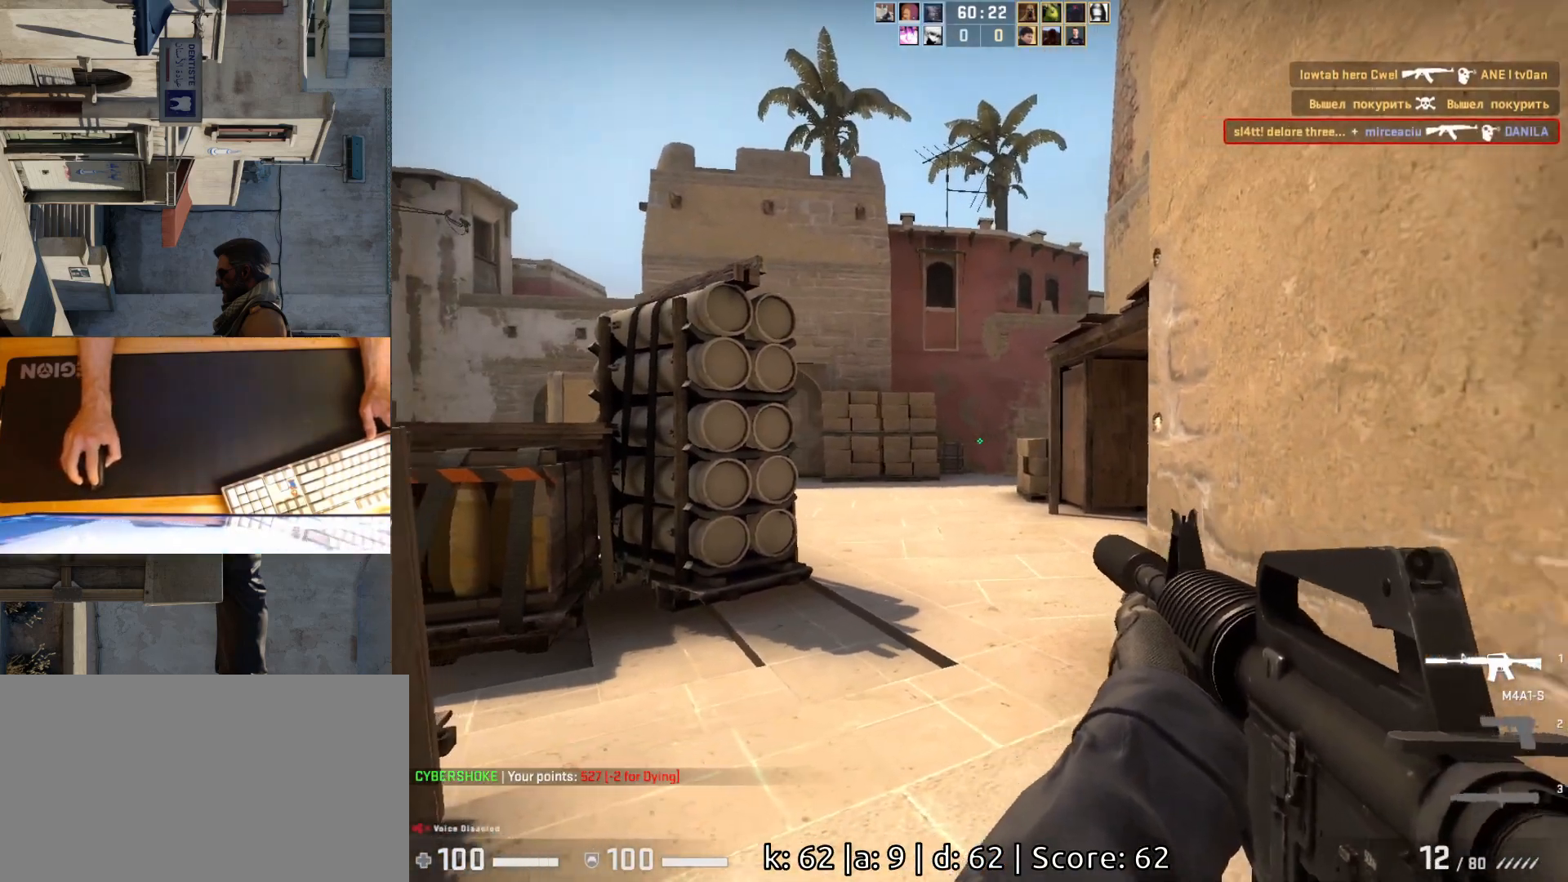
{"keys": ["w"], "mouse": [], "events": [[17, "d", "up"], [133, "d", "down"], [150, "a", "up"], [350, "d", "up"], [367, "w", "down"]]}
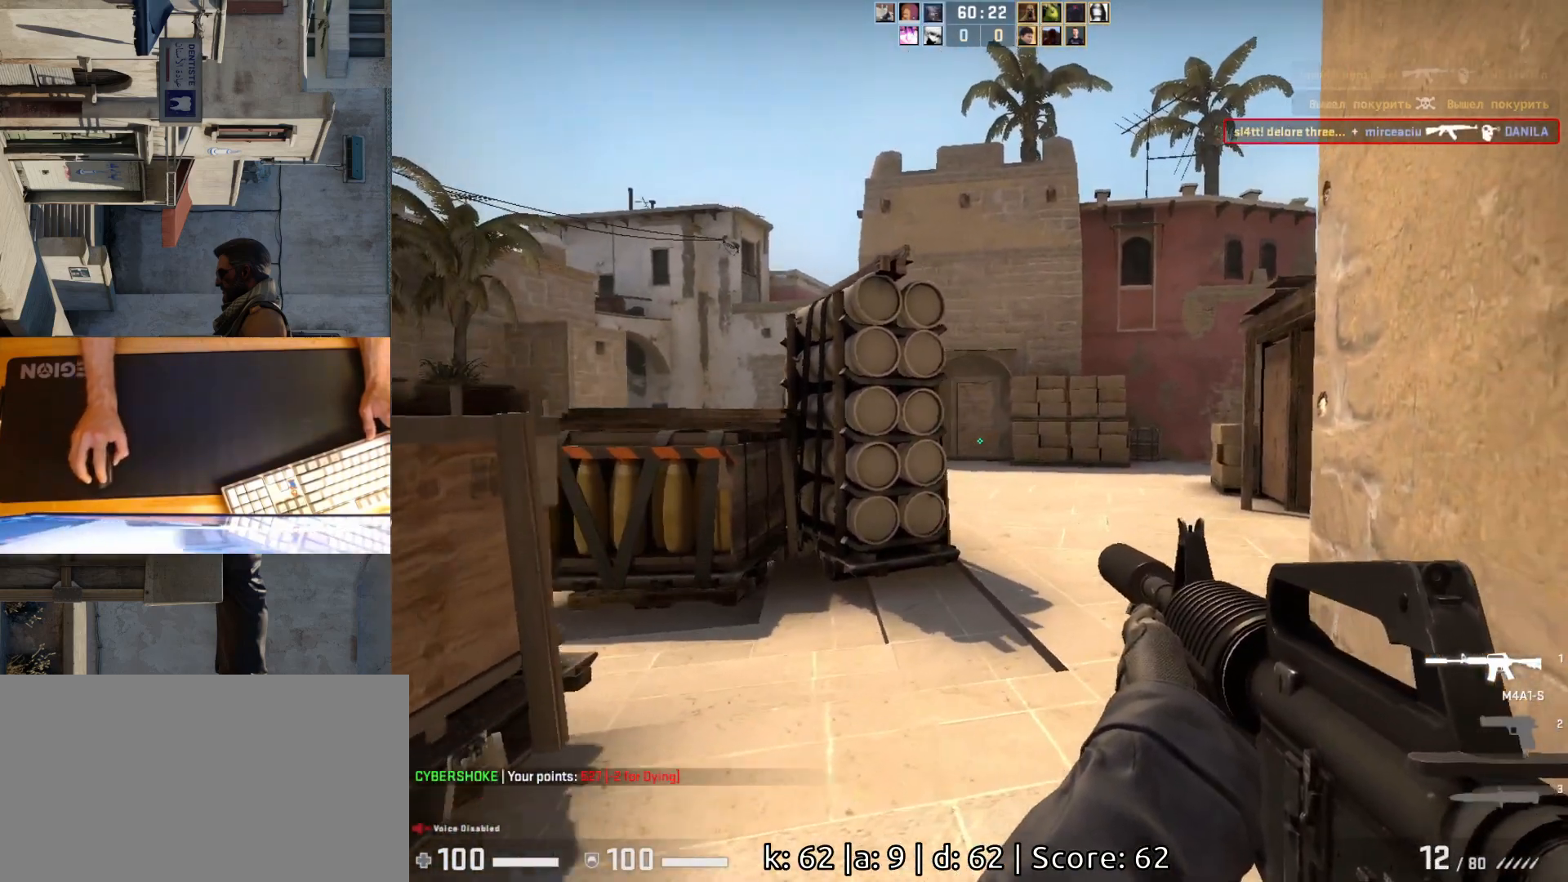
{"keys": ["d", "w"], "mouse": [], "events": [[33, "w", "up"], [83, "a", "down"], [200, "a", "up"], [217, "w", "down"], [433, "d", "down"]]}
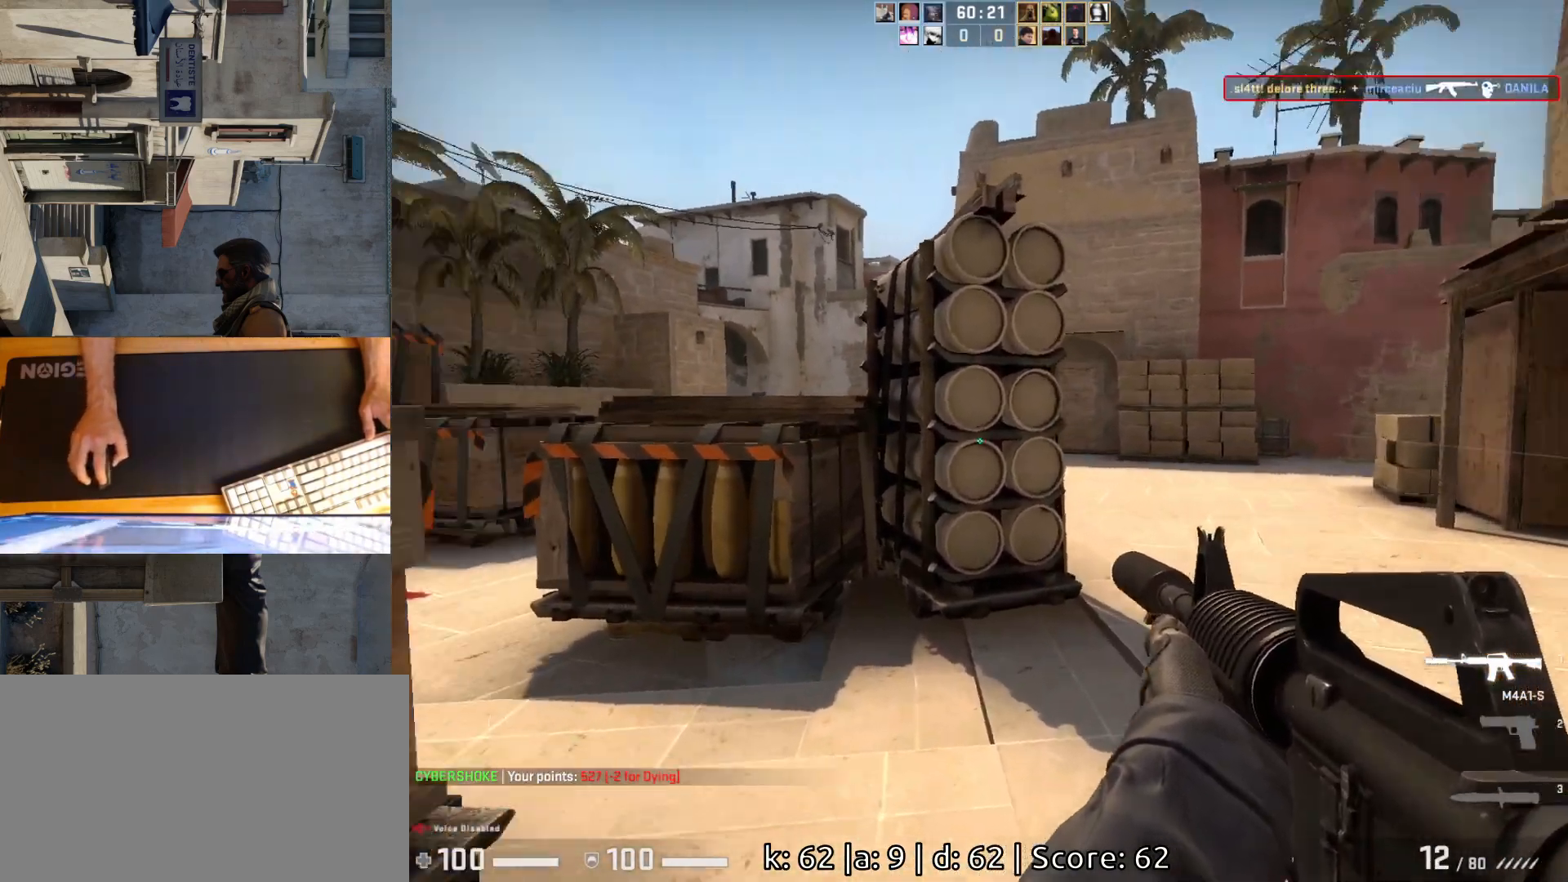
{"keys": ["d"], "mouse": [], "events": [[50, "w", "up"], [250, "s", "down"], [450, "s", "up"]]}
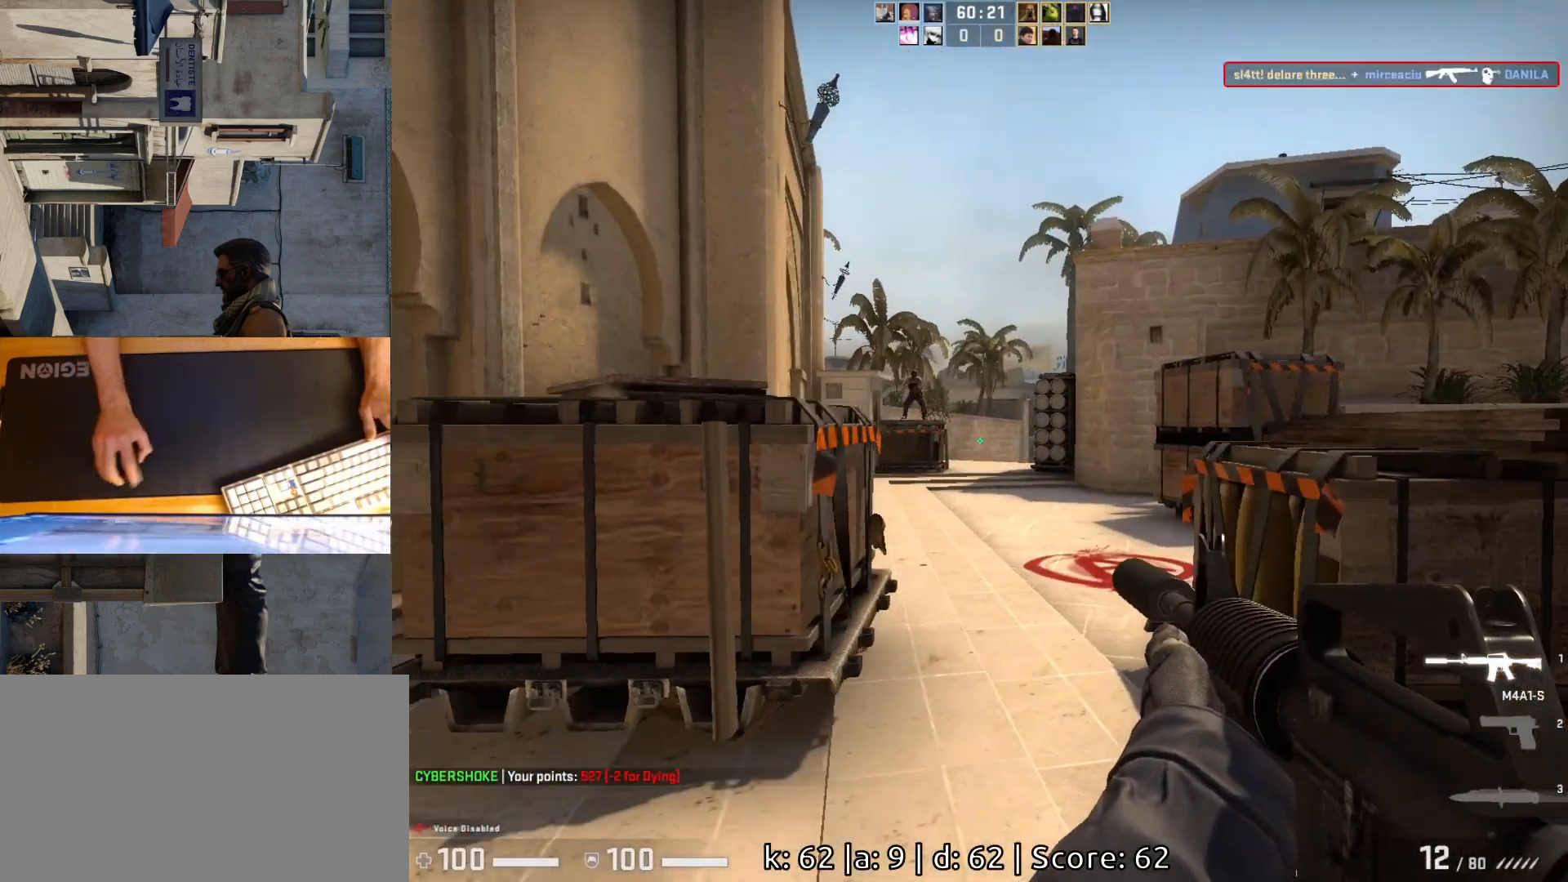
{"keys": ["d"], "mouse": [], "events": [[83, "s", "down"], [117, "d", "up"], [233, "d", "down"], [283, "s", "up"], [333, "d", "up"], [367, "a", "down"], [467, "d", "down"], [483, "a", "up"]]}
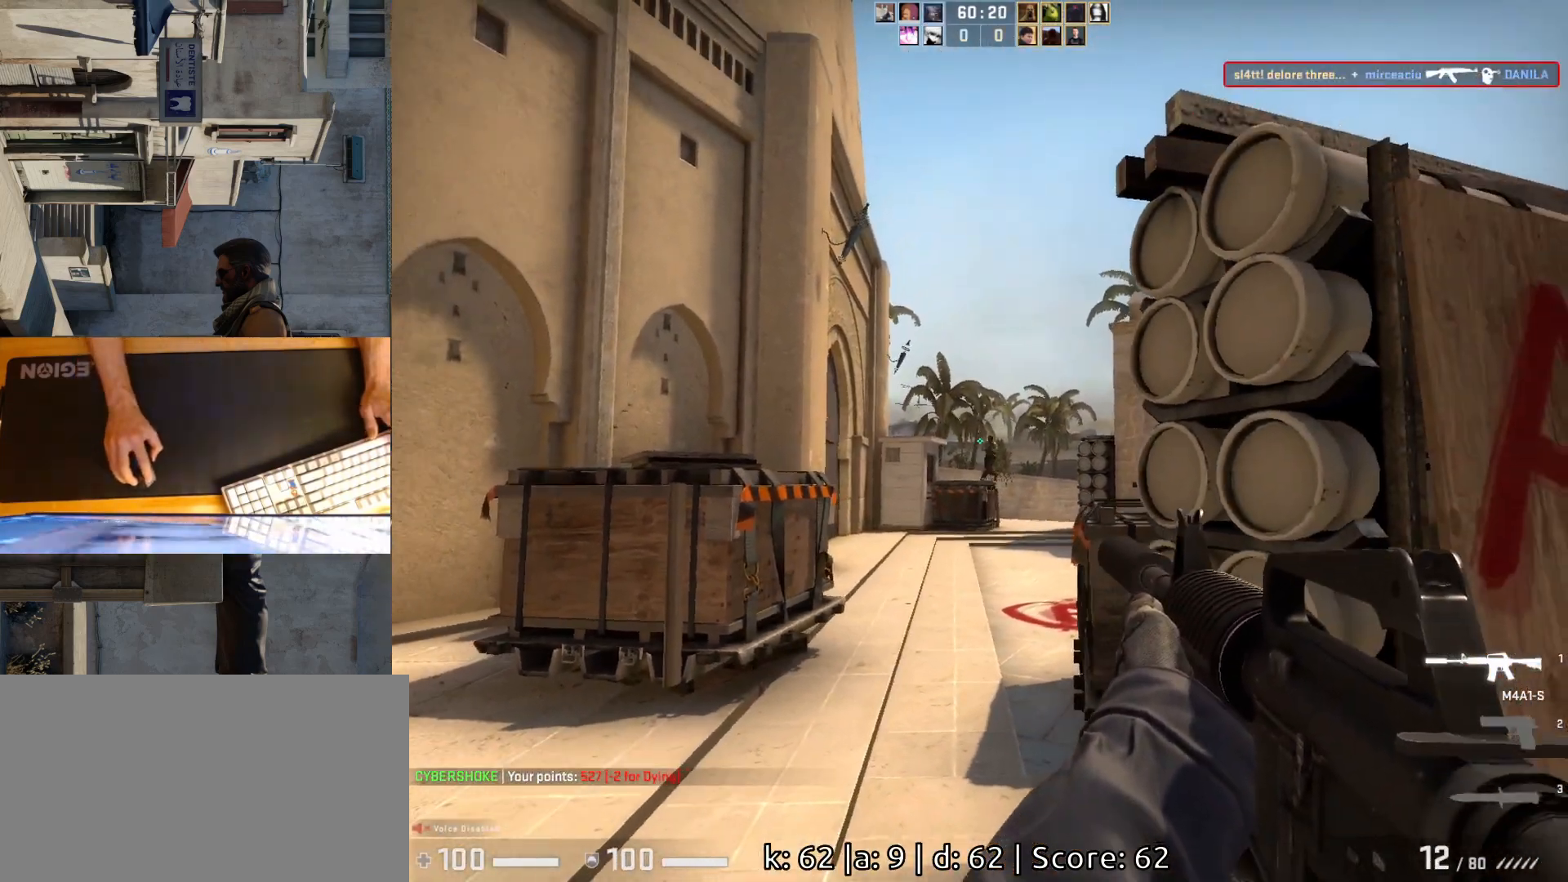
{"keys": ["a"], "mouse": [], "events": [[33, "mouse_left", "down"], [67, "d", "up"], [200, "a", "down"], [300, "d", "down"], [300, "mouse_left", "up"], [400, "d", "up"]]}
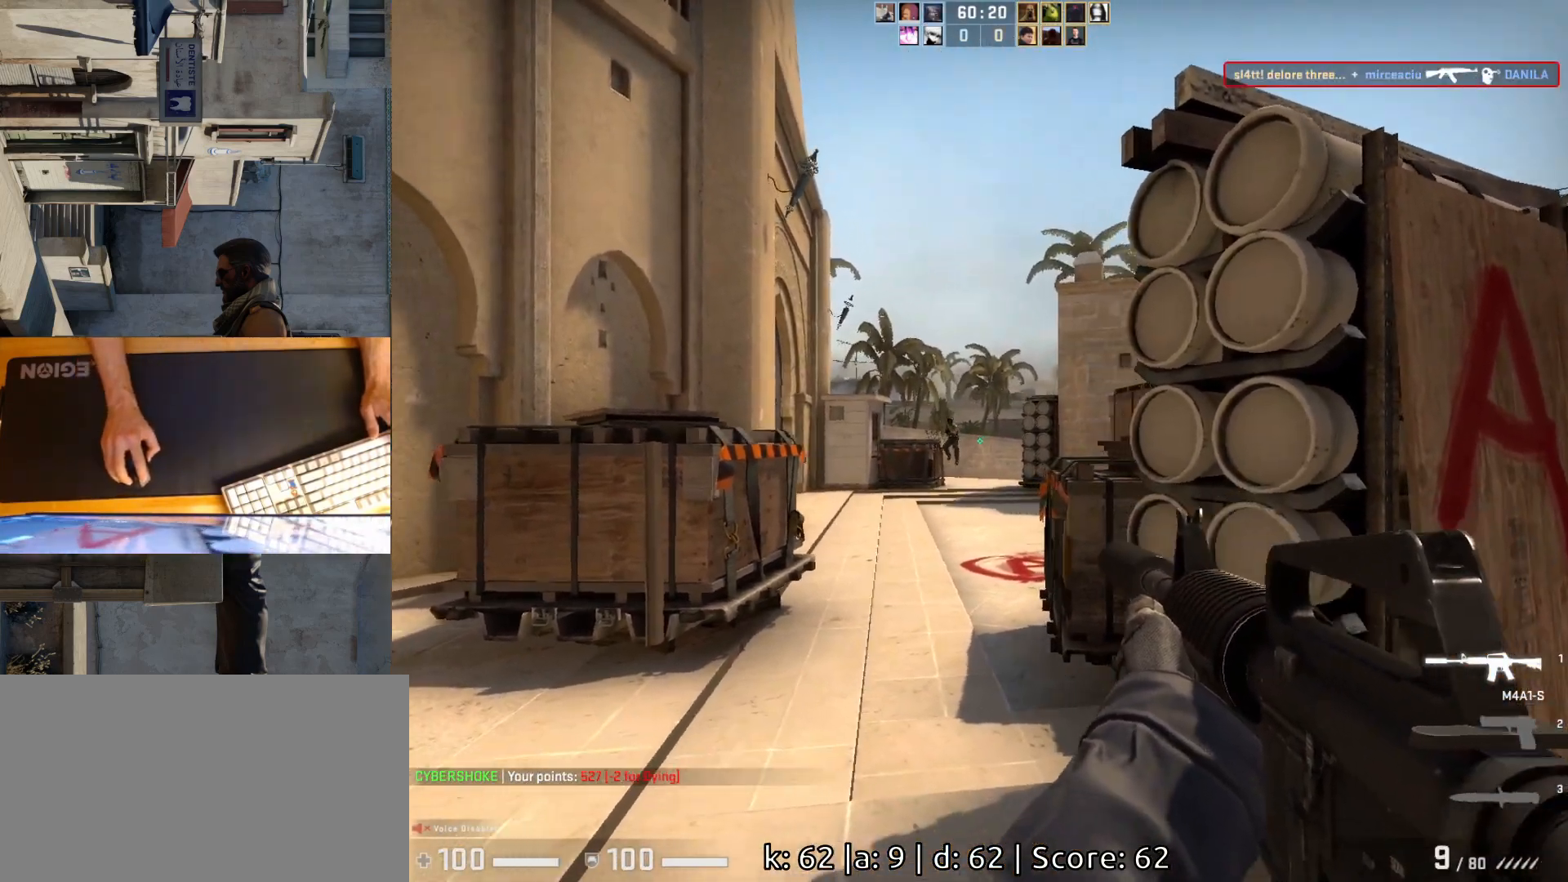
{"keys": [], "mouse": ["left"], "events": [[67, "a", "up"], [83, "d", "down"], [167, "d", "up"], [350, "mouse_left", "down"]]}
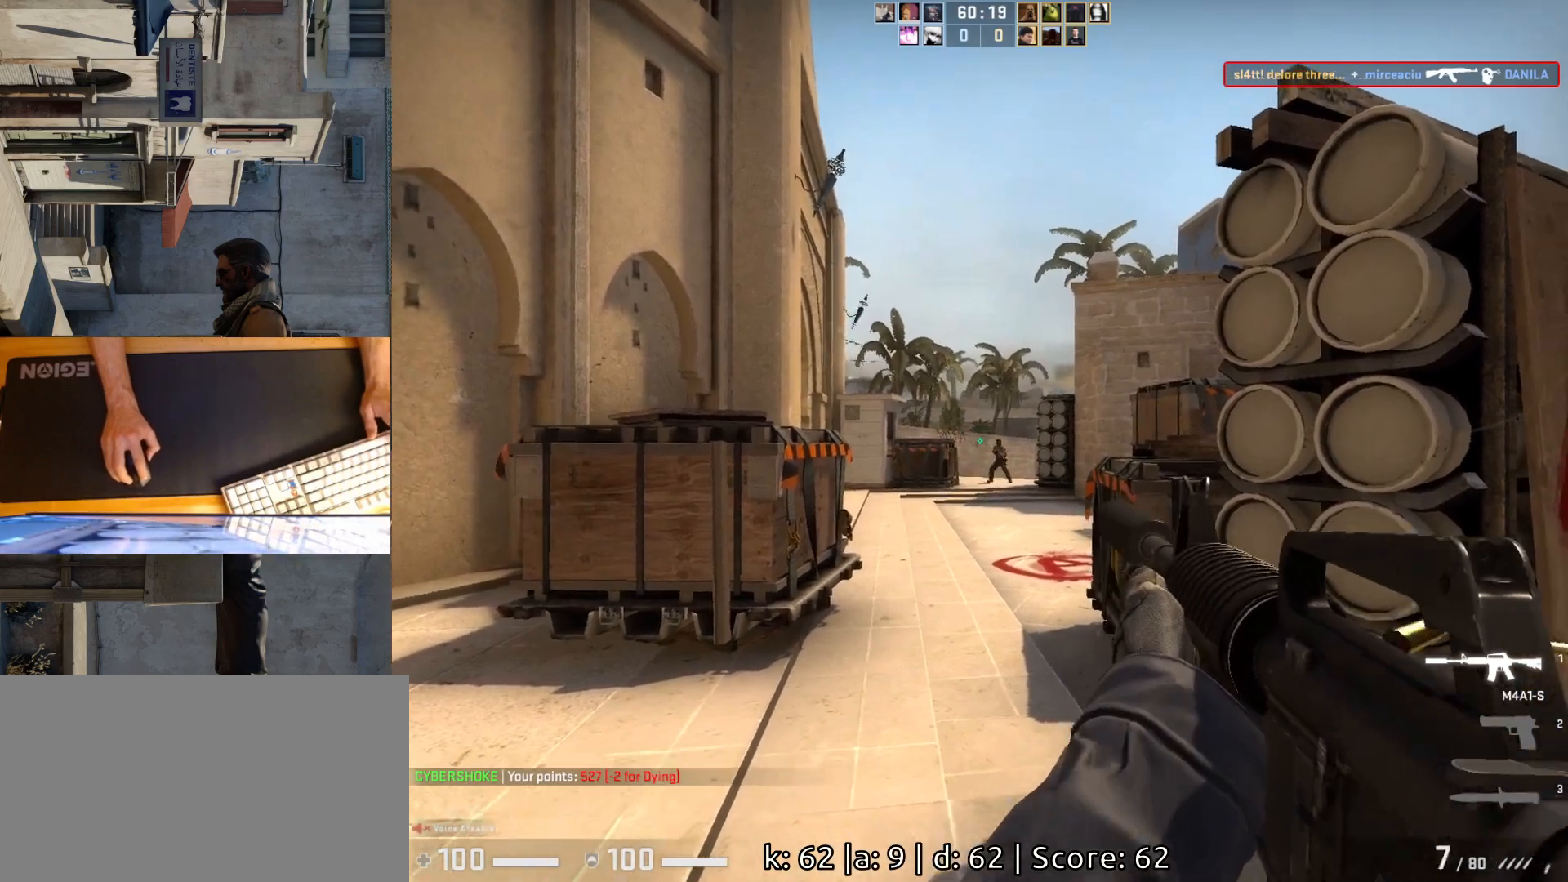
{"keys": [], "mouse": ["left"], "events": [[33, "a", "down"], [133, "d", "down"], [133, "mouse_left", "up"], [183, "a", "up"], [233, "d", "up"], [417, "mouse_left", "down"]]}
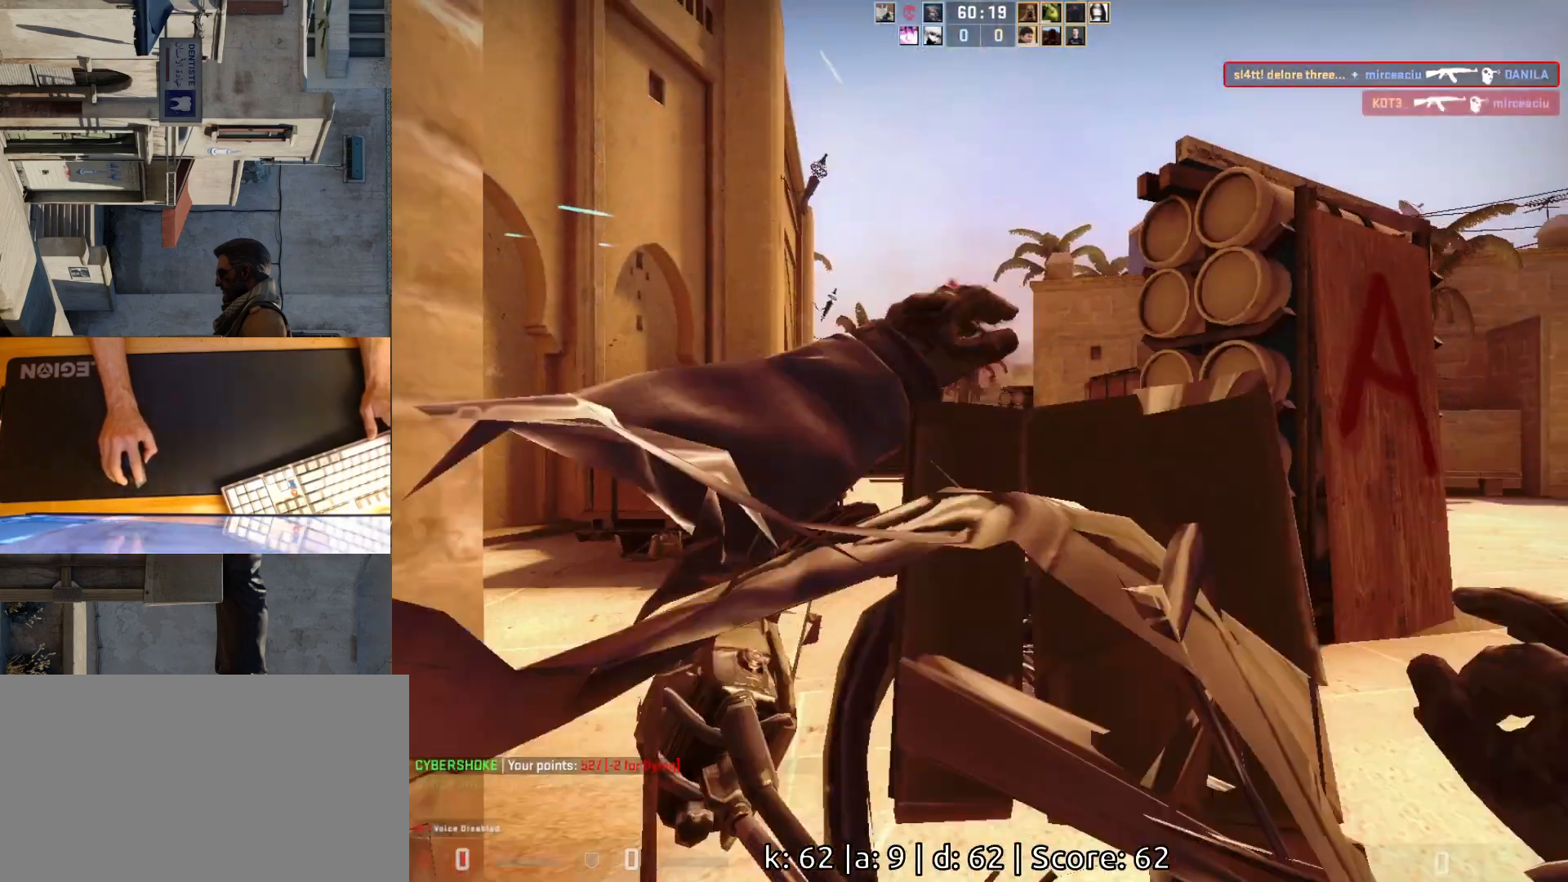
{"keys": [], "mouse": [], "events": [[117, "d", "down"], [133, "mouse_left", "up"], [233, "d", "up"]]}
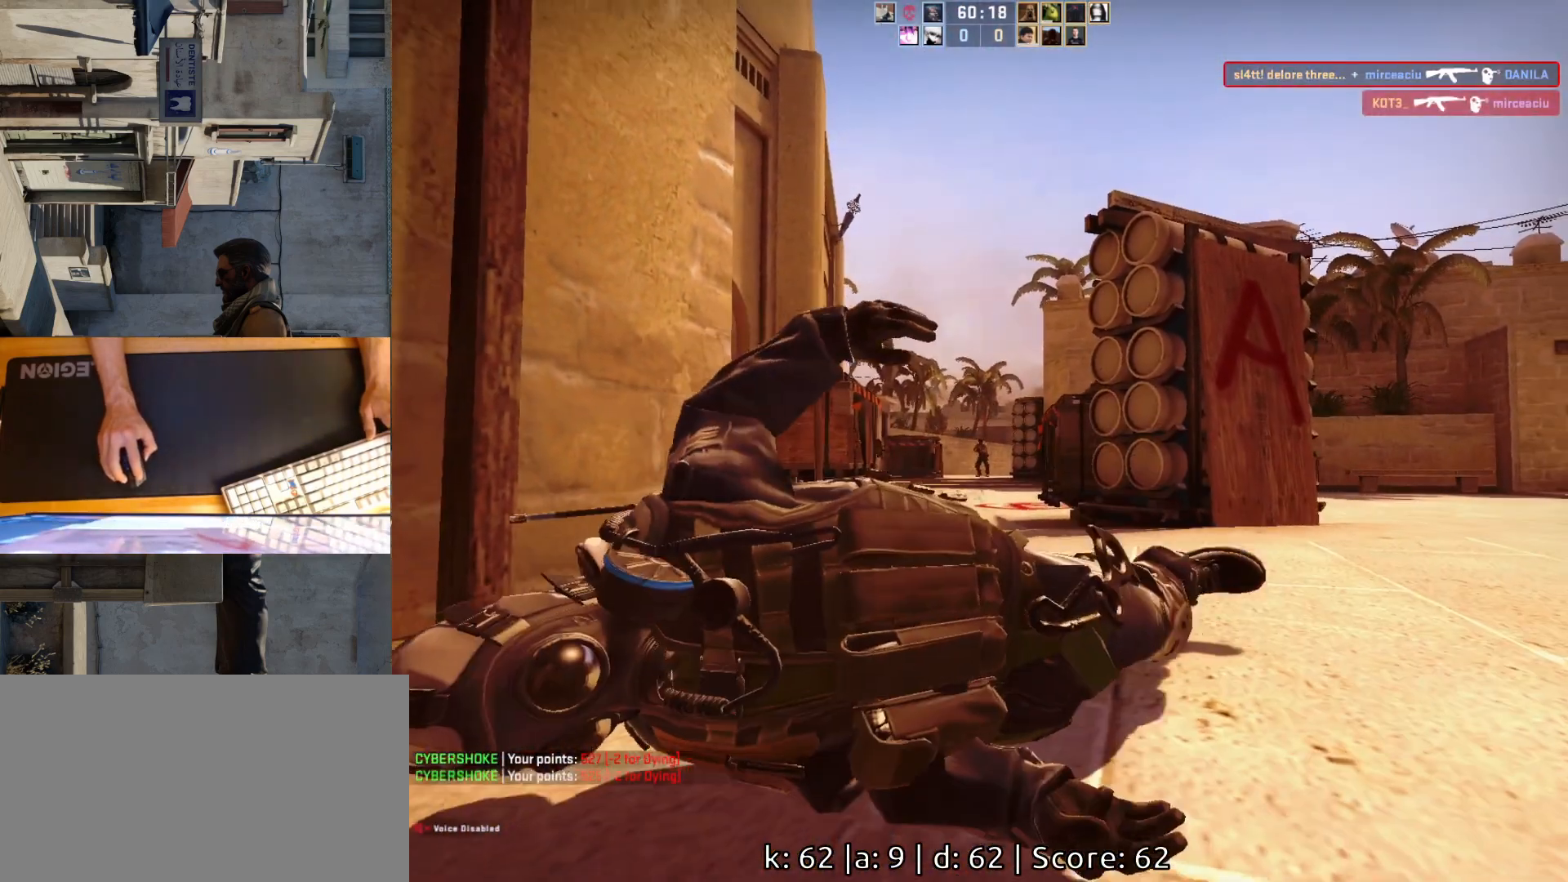
{"keys": [], "mouse": [], "events": []}
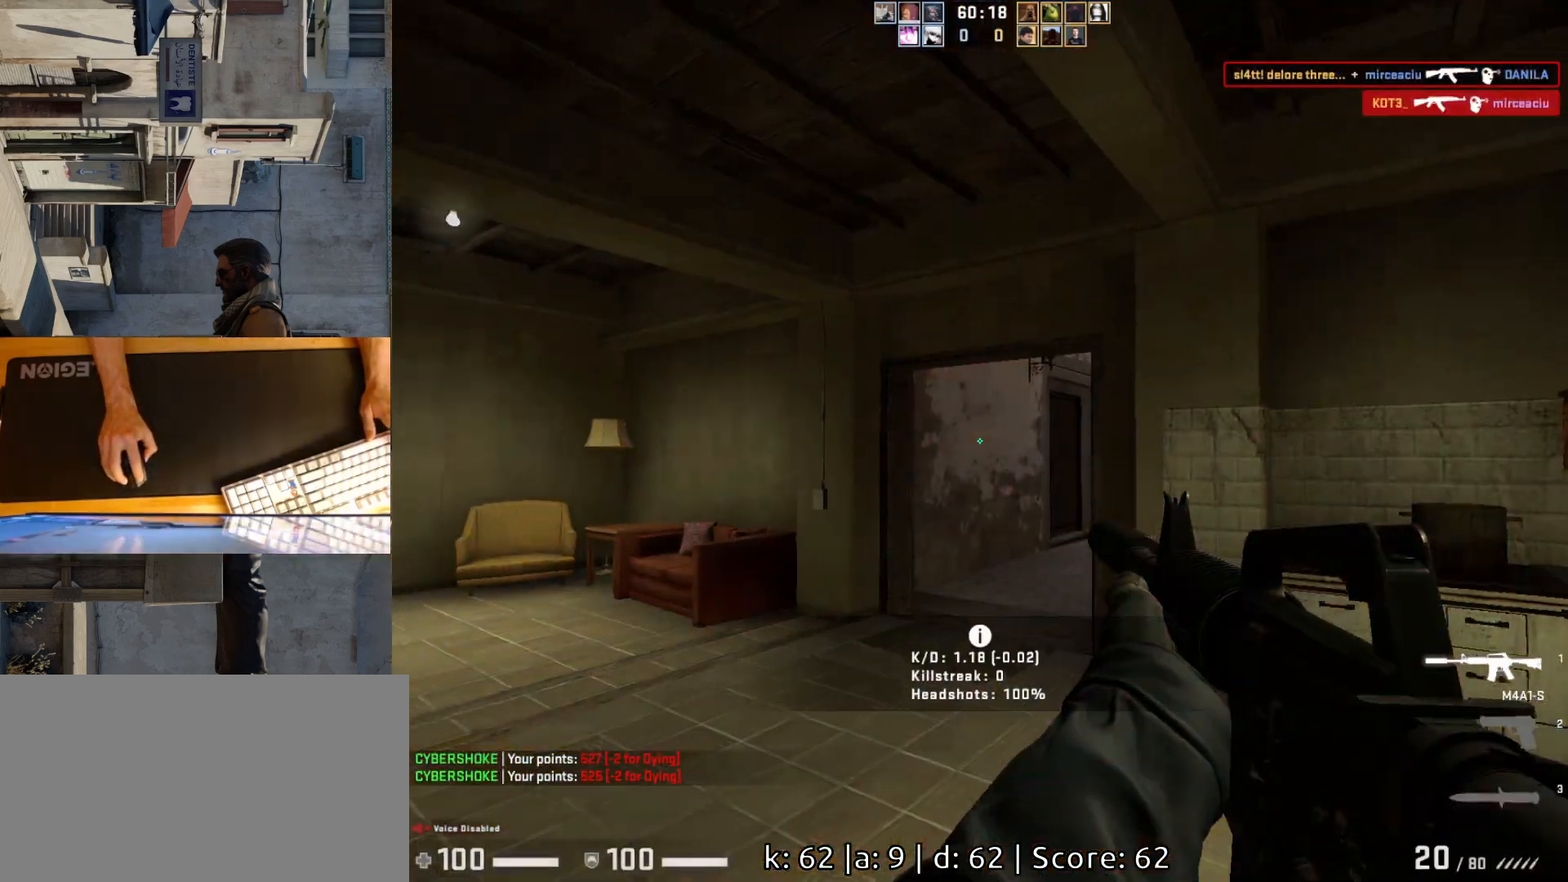
{"keys": ["a", "w"], "mouse": [], "events": [[183, "a", "down"], [367, "w", "down"]]}
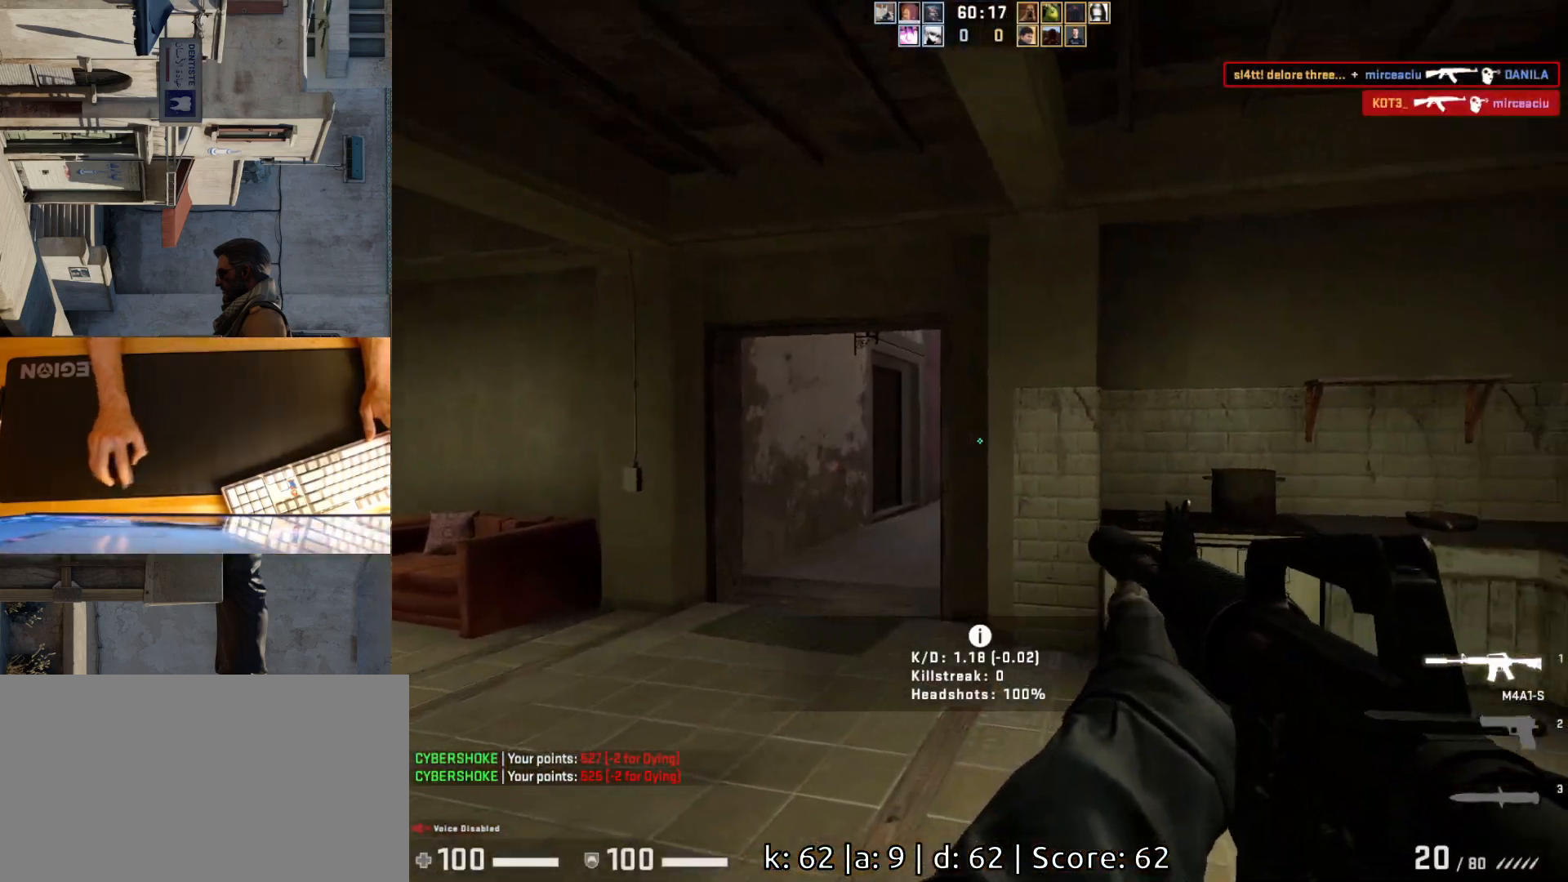
{"keys": ["a"], "mouse": [], "events": [[300, "a", "up"], [383, "a", "down"], [433, "w", "up"]]}
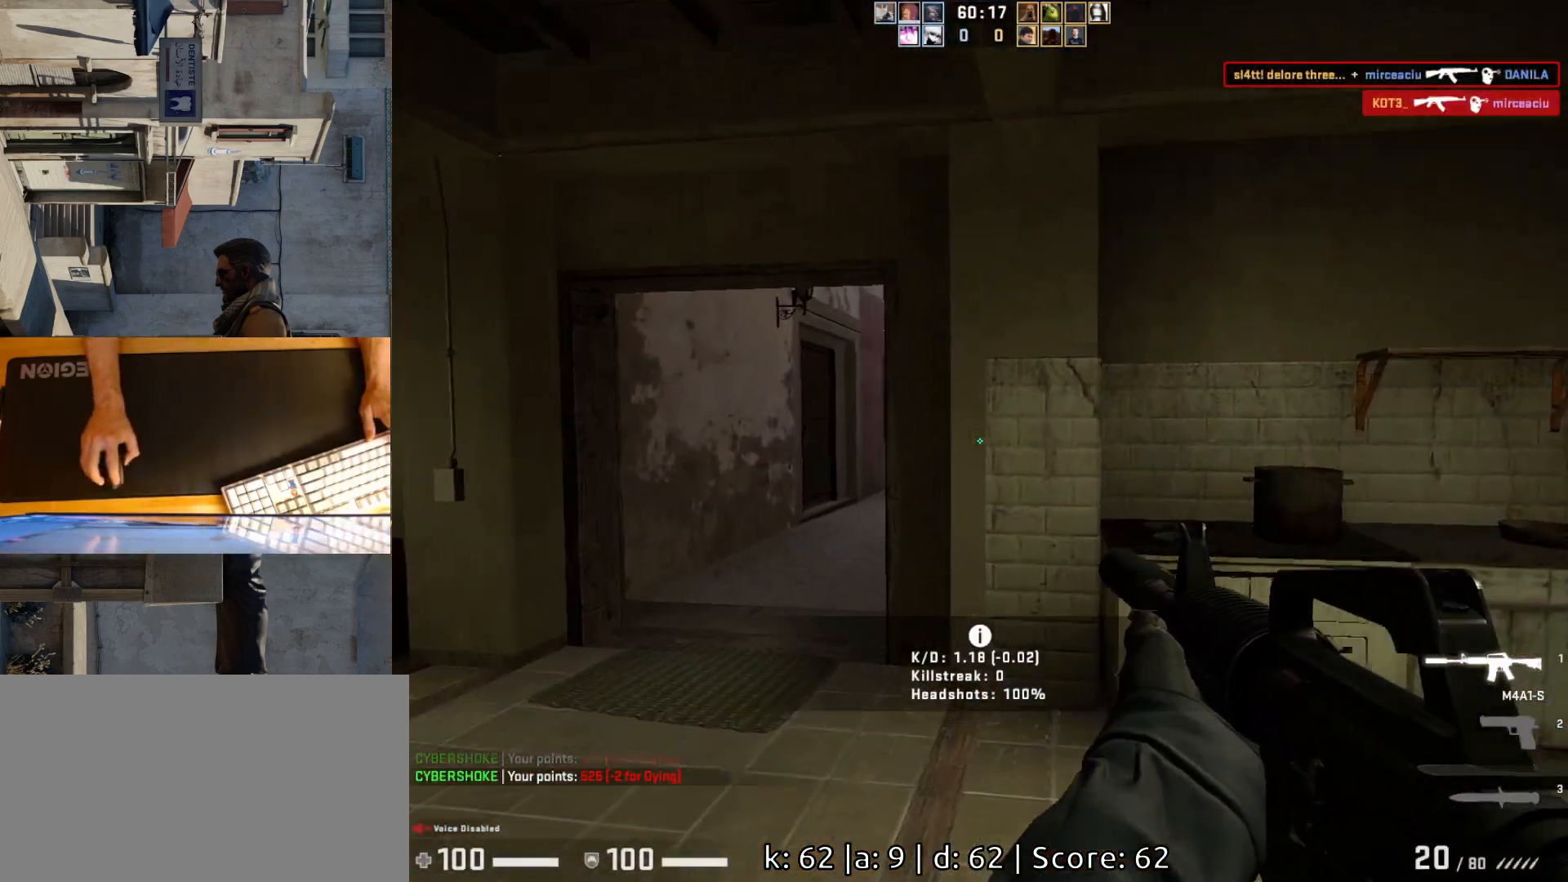
{"keys": ["a"], "mouse": [], "events": []}
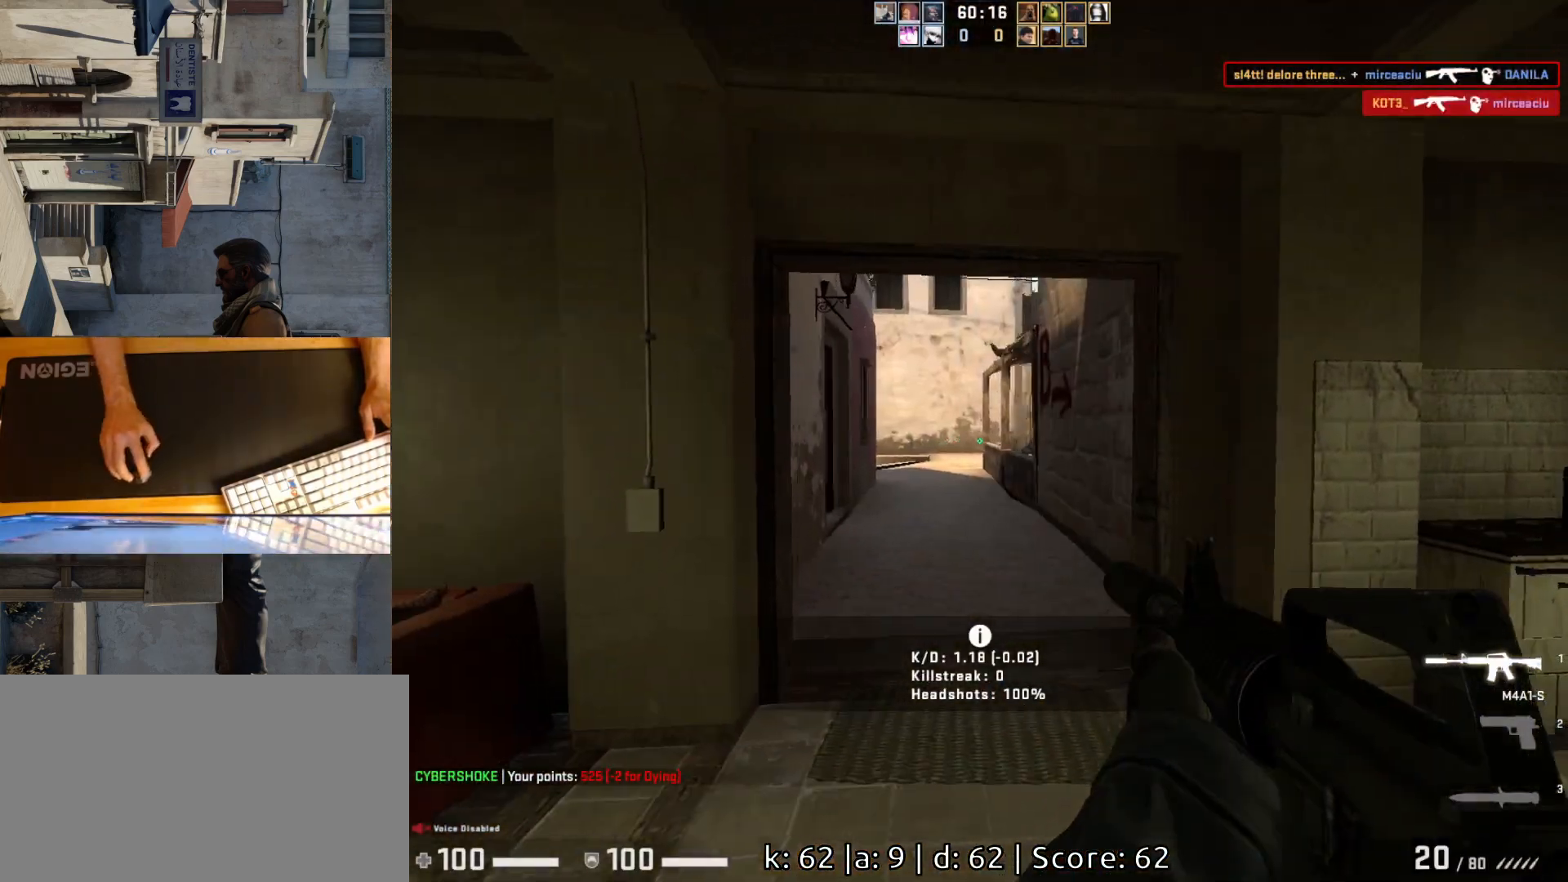
{"keys": ["d"], "mouse": [], "events": [[33, "a", "up"], [117, "d", "down"], [233, "a", "down"], [233, "d", "up"], [367, "a", "up"], [383, "d", "down"]]}
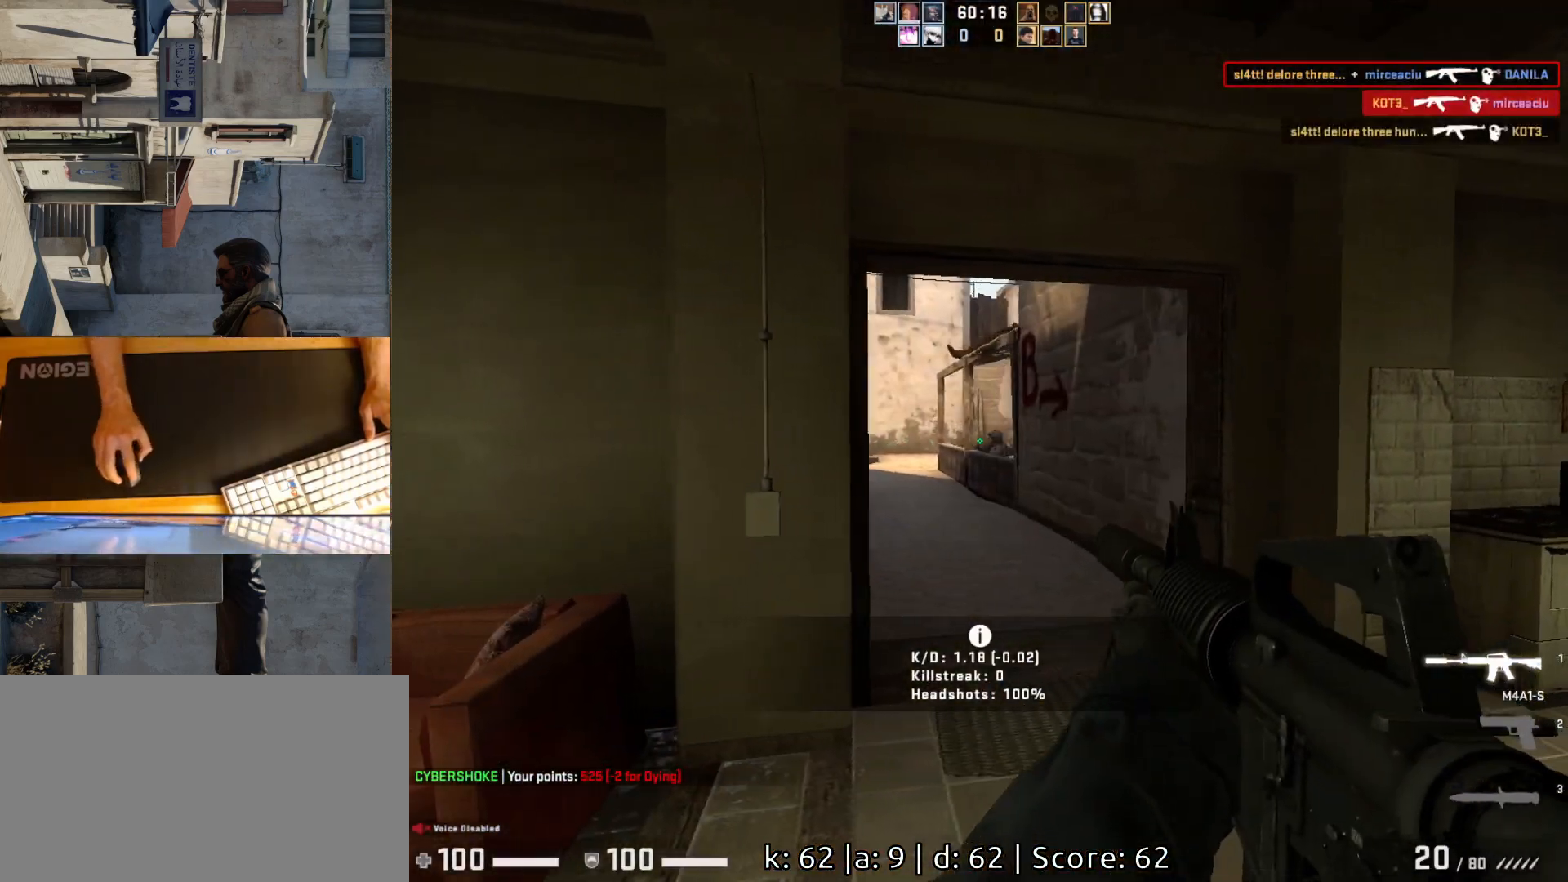
{"keys": ["w"], "mouse": [], "events": [[17, "a", "down"], [33, "d", "up"], [267, "w", "down"], [317, "a", "up"]]}